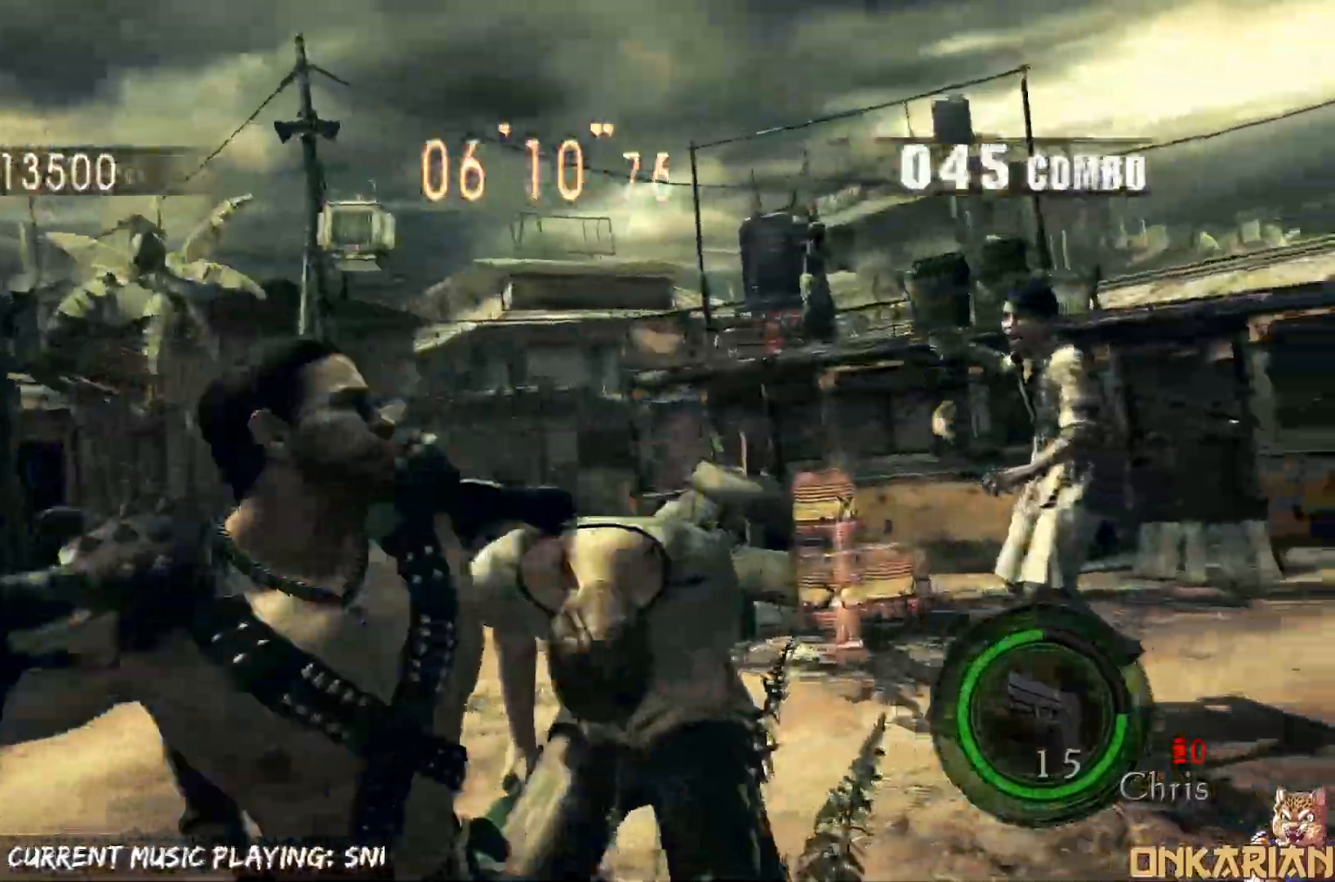
Gameplay with a controller (PlayStation layout); each line is a JSON object with the inputs held at the frame after it. "events" lists button and stick changes between this image and that frame as [ms after this image, input, new state], when the widget could be followed in between.
{"buttons": [], "left_stick": "up-right", "right_stick": "center", "events": [[33, "TRIANGLE", "up"], [167, "left_stick", "down-left"], [267, "left_stick", "up-right"]]}
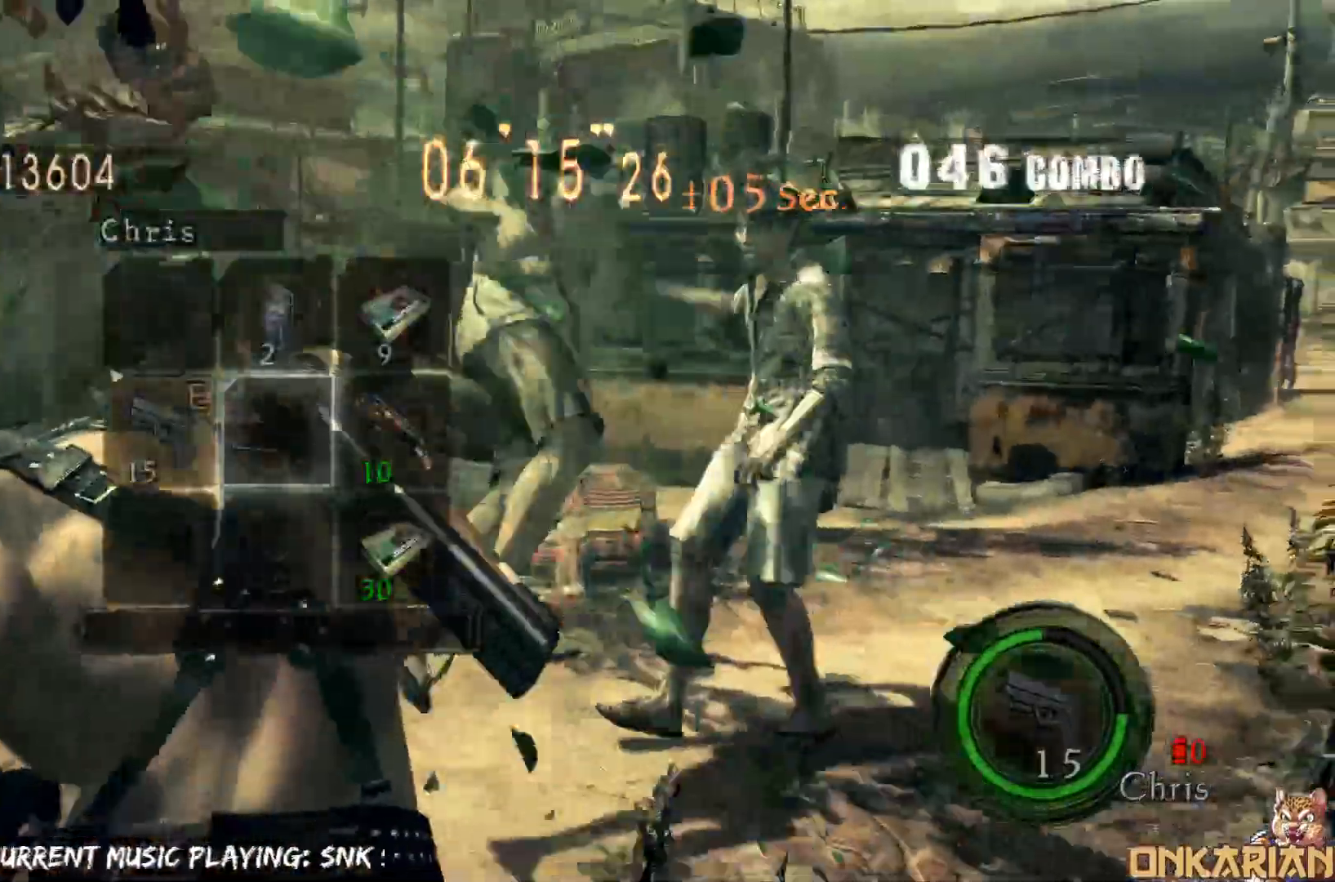
{"buttons": ["CROSS"], "left_stick": "up-right", "right_stick": "center", "events": [[200, "TRIANGLE", "down"], [217, "left_stick", "down-left"], [267, "TRIANGLE", "up"], [433, "CROSS", "down"], [433, "left_stick", "up-right"]]}
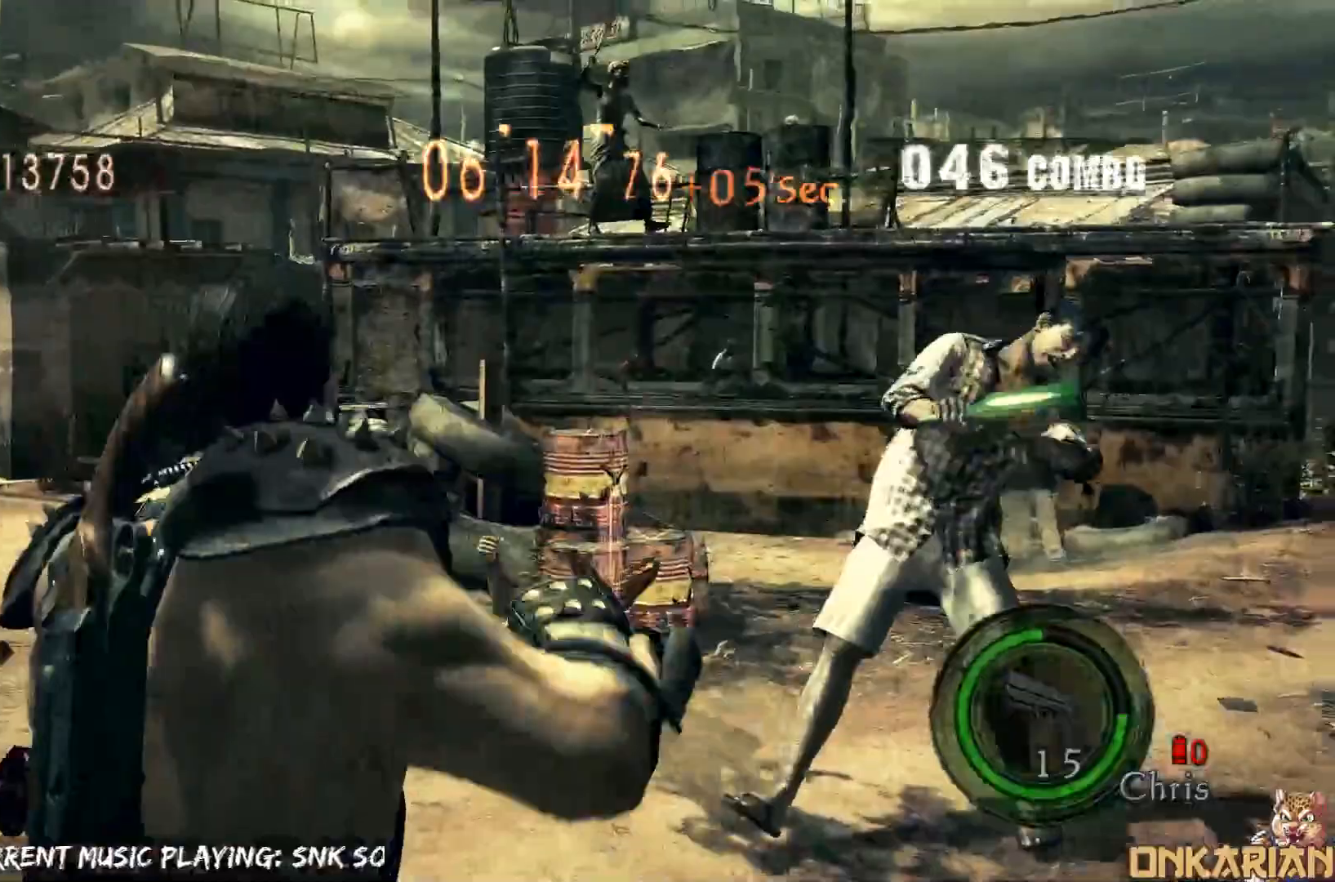
{"buttons": ["CROSS"], "left_stick": "up", "right_stick": "center", "events": [[450, "left_stick", "up"]]}
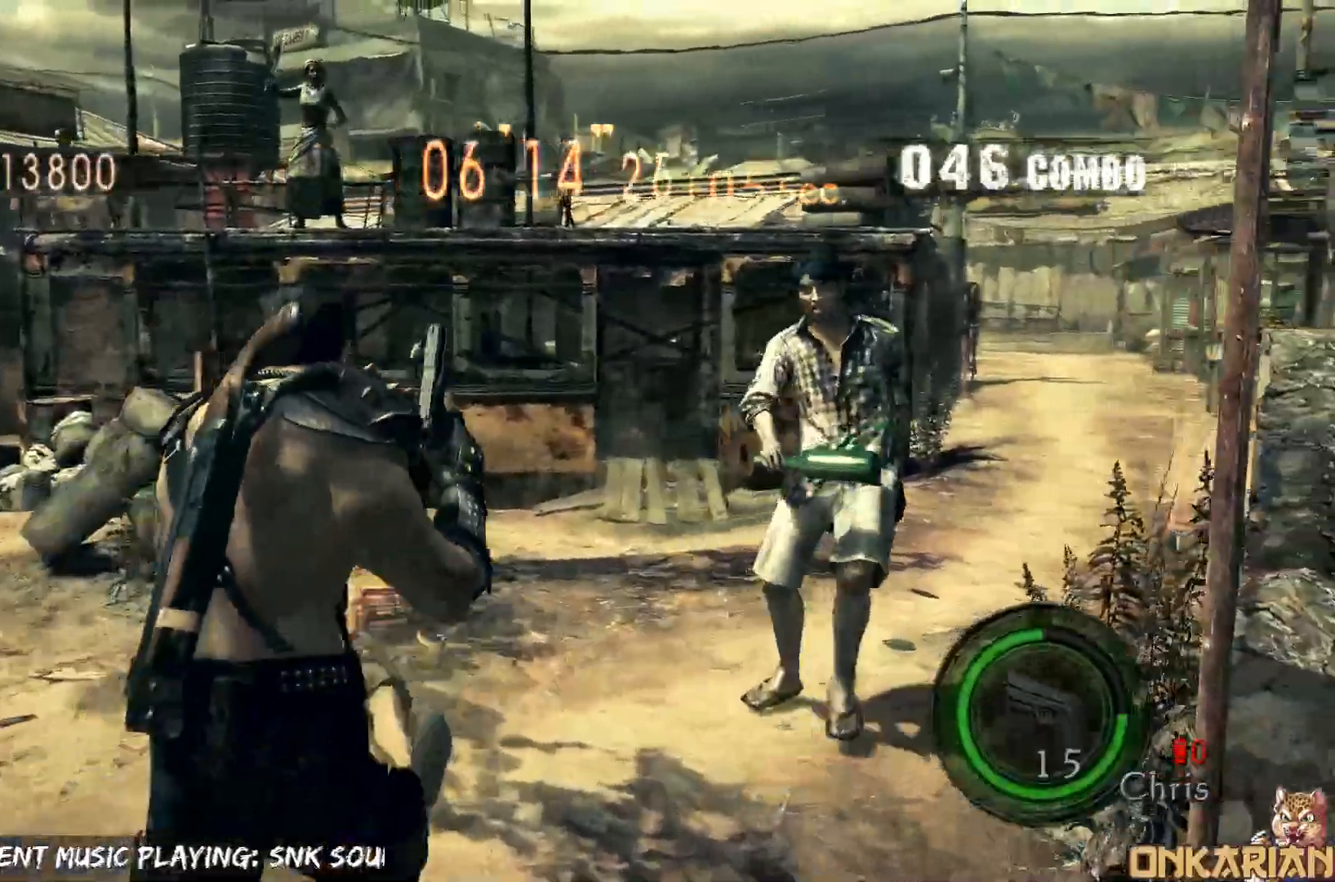
{"buttons": ["CROSS"], "left_stick": "up-right", "right_stick": "center", "events": [[350, "left_stick", "up-right"], [417, "SQUARE", "down"], [483, "SQUARE", "up"]]}
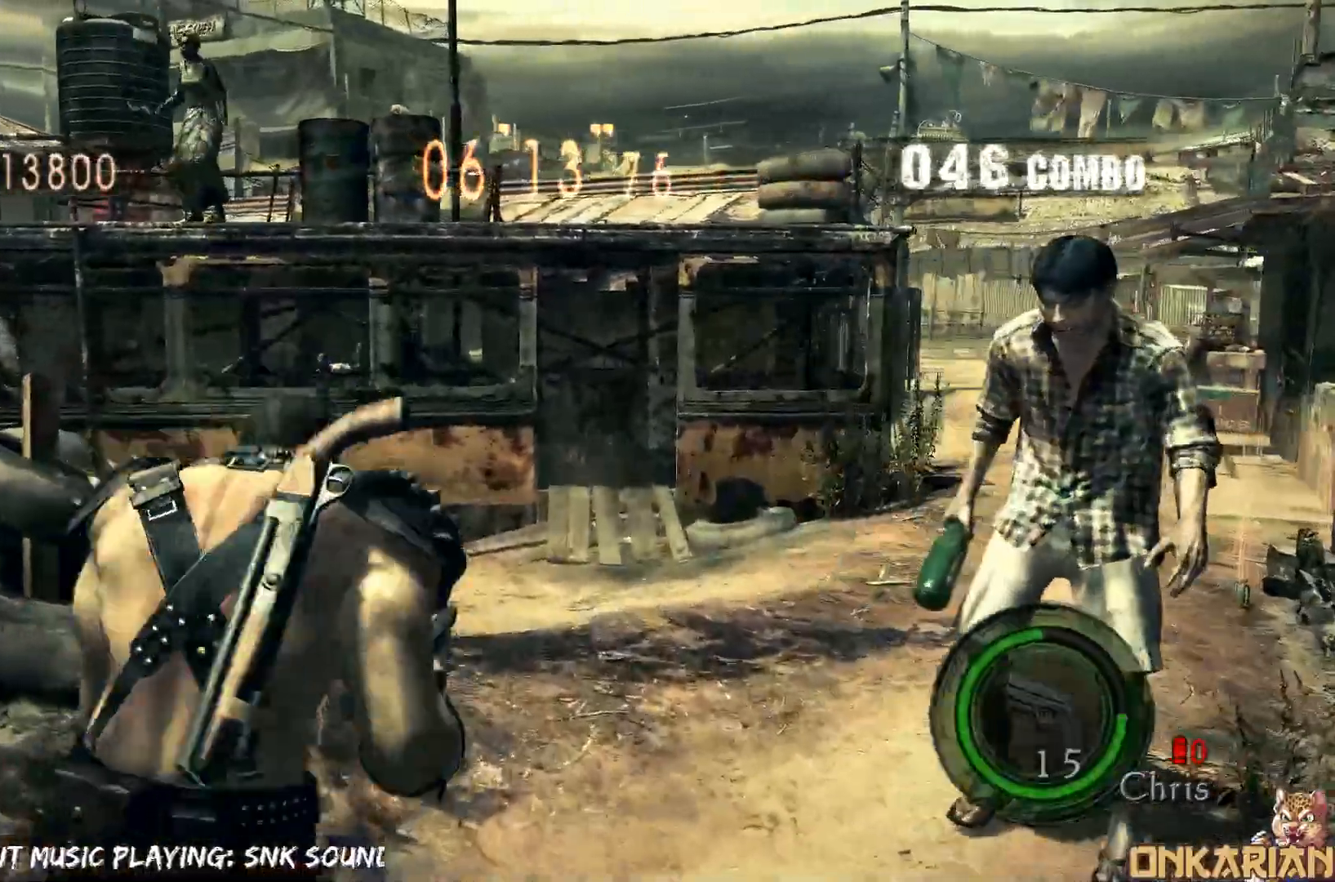
{"buttons": [], "left_stick": "center", "right_stick": "right", "events": [[33, "SQUARE", "down"], [50, "CROSS", "up"], [50, "SQUARE", "up"], [117, "left_stick", "down-right"], [183, "left_stick", "down"], [200, "right_stick", "right"], [317, "left_stick", "center"]]}
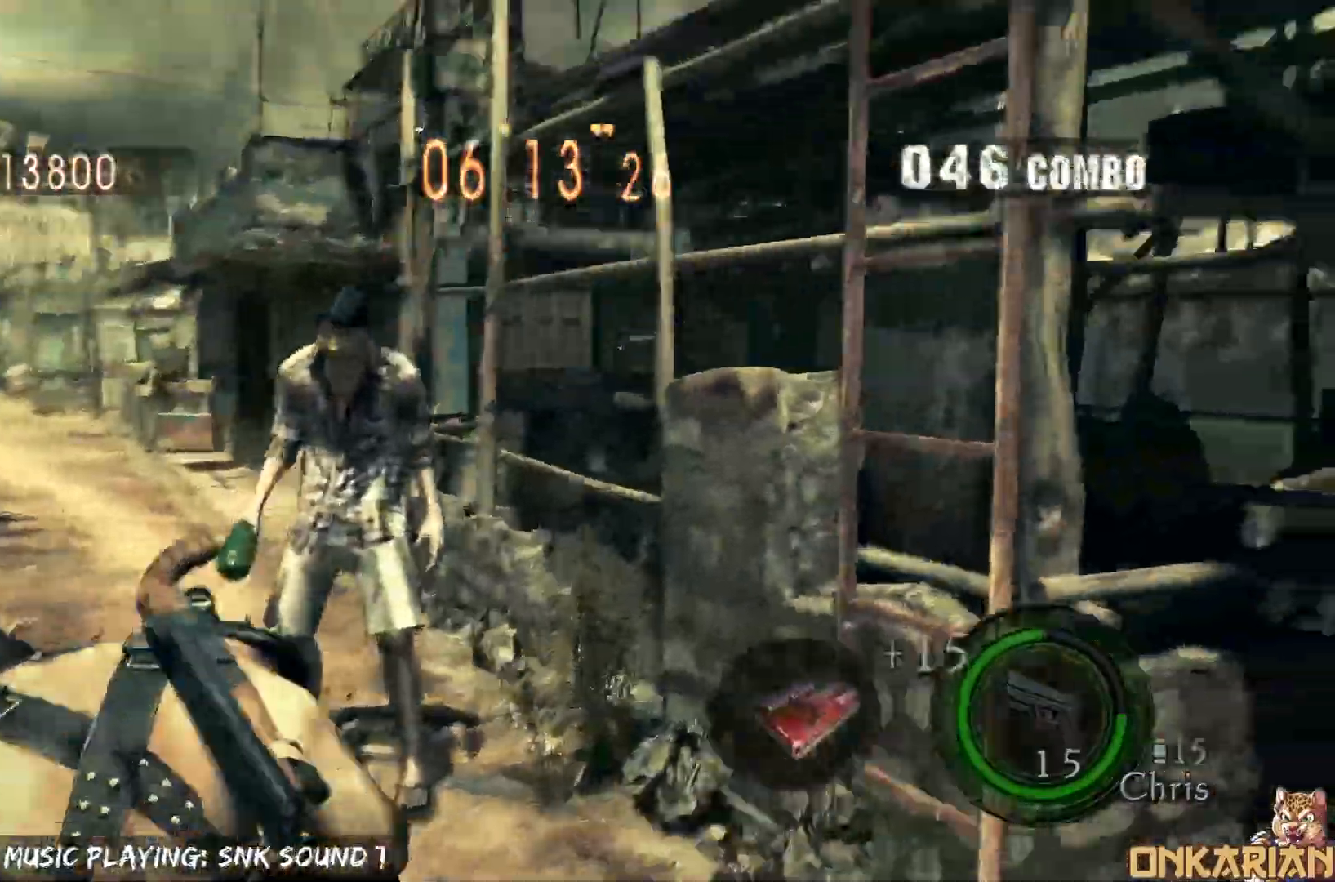
{"buttons": ["R1"], "left_stick": "left", "right_stick": "center", "events": [[83, "R1", "down"], [383, "left_stick", "down-left"], [400, "right_stick", "center"], [483, "left_stick", "left"]]}
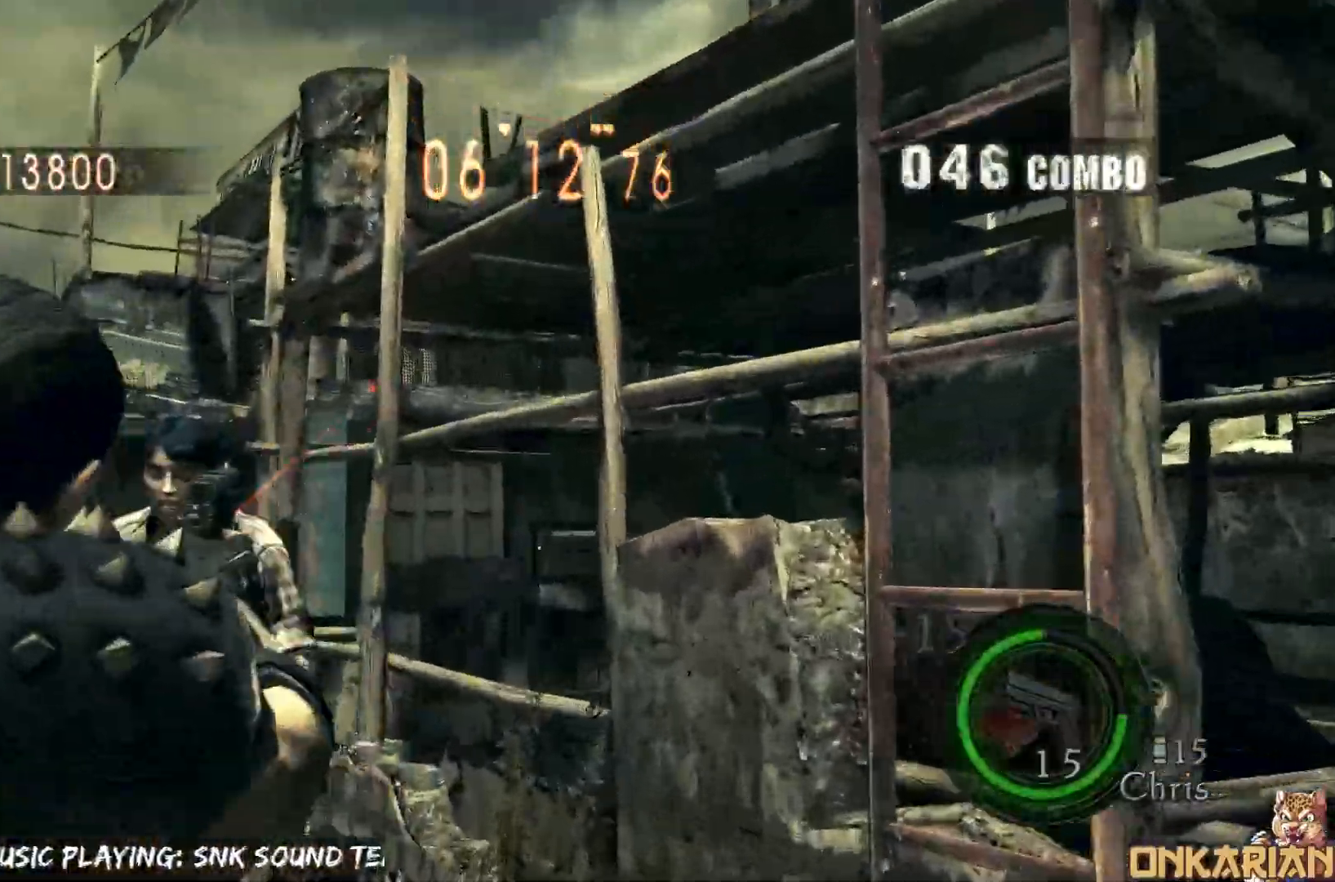
{"buttons": ["CROSS"], "left_stick": "right", "right_stick": "center", "events": [[133, "SQUARE", "down"], [233, "R1", "up"], [233, "SQUARE", "up"], [267, "CROSS", "down"], [483, "left_stick", "right"]]}
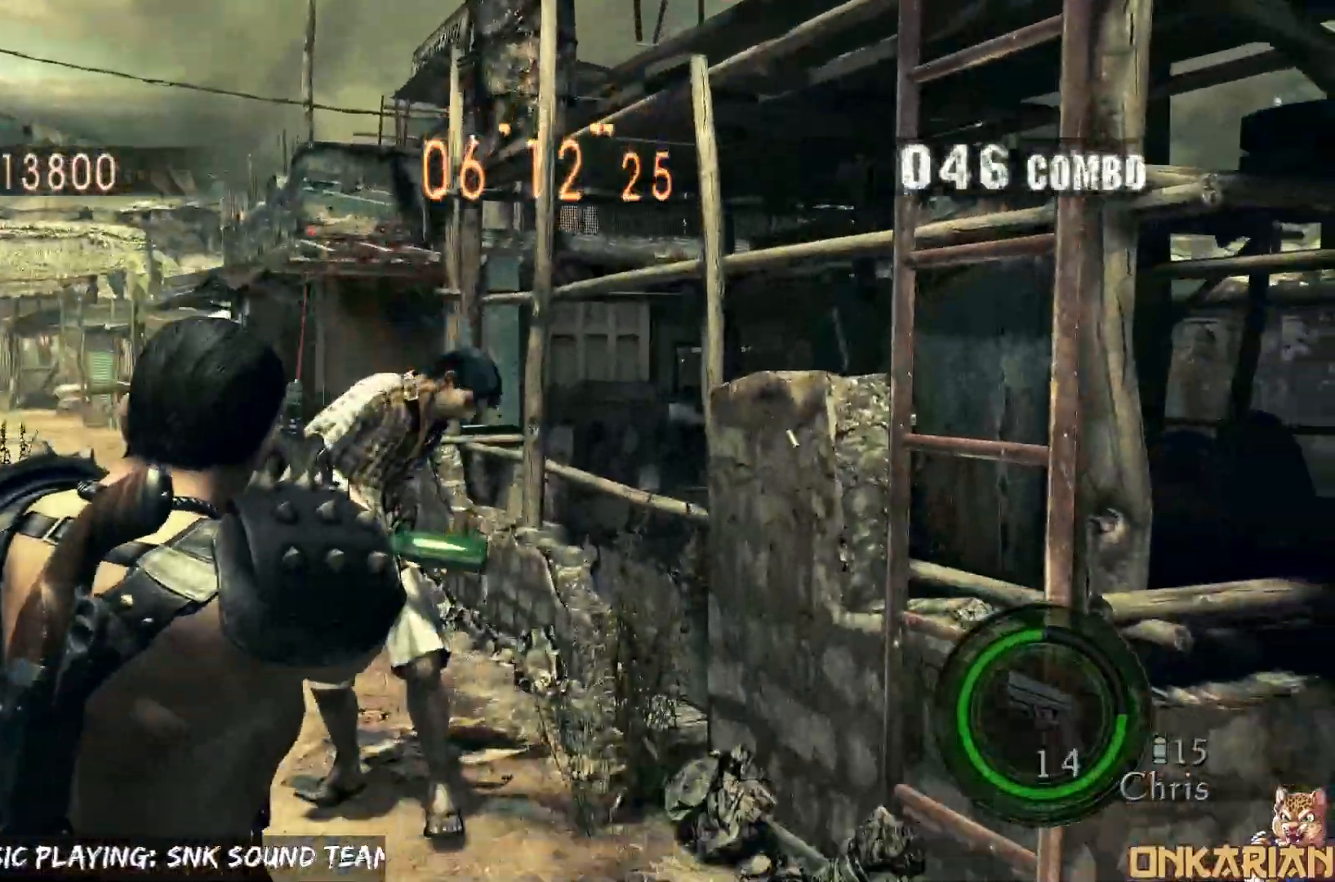
{"buttons": ["CROSS", "SQUARE"], "left_stick": "up", "right_stick": "center", "events": [[67, "left_stick", "up"], [100, "right_stick", "left"], [217, "right_stick", "center"], [500, "SQUARE", "down"]]}
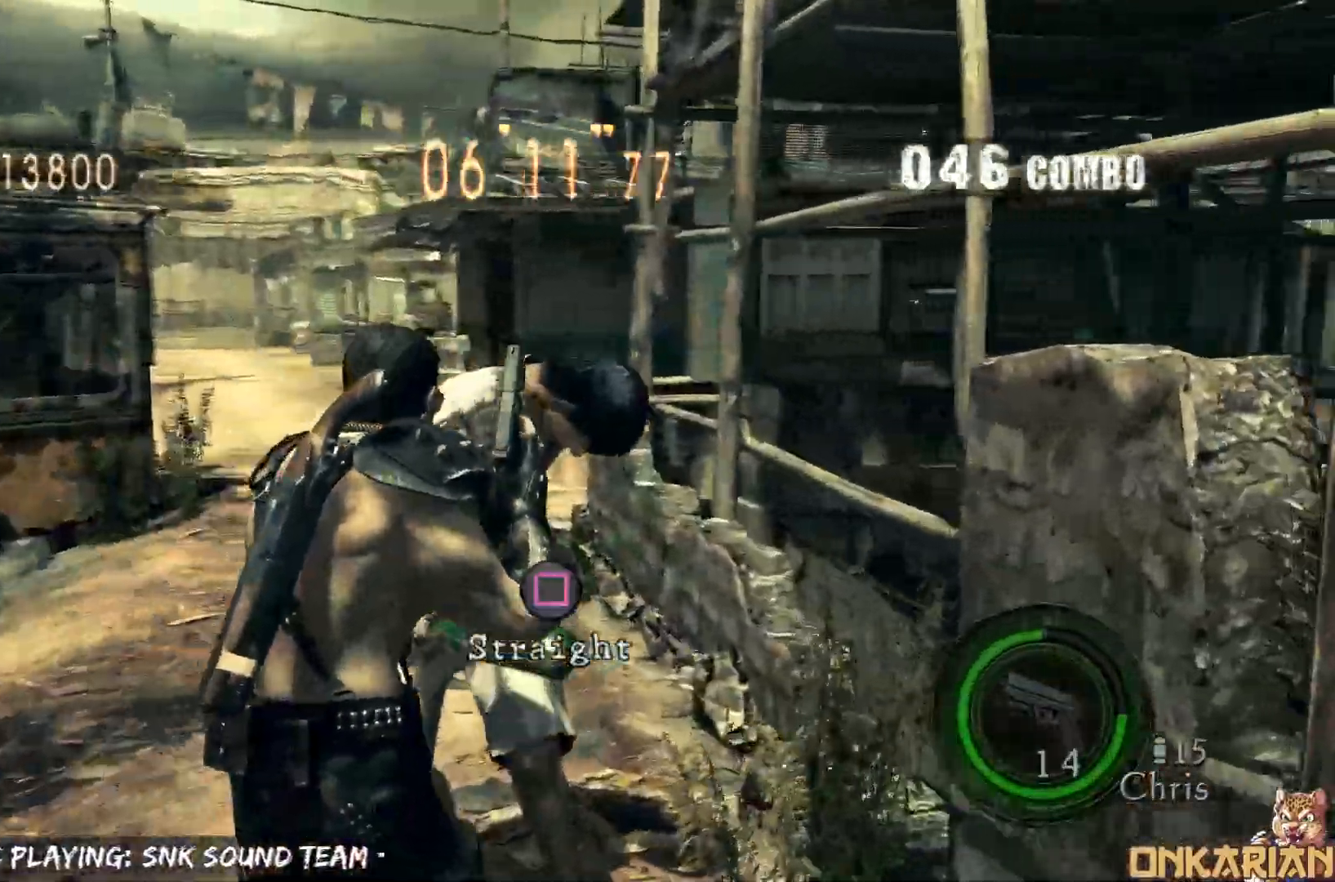
{"buttons": [], "left_stick": "right", "right_stick": "center", "events": [[83, "CROSS", "up"], [83, "SQUARE", "up"], [83, "TRIANGLE", "down"], [83, "left_stick", "center"], [150, "DPAD_LEFT", "down"], [150, "TRIANGLE", "up"], [250, "DPAD_UP", "down"], [250, "SQUARE", "down"], [267, "DPAD_UP", "up"], [283, "DPAD_DOWN", "down"], [283, "SQUARE", "up"], [300, "DPAD_LEFT", "up"], [333, "SQUARE", "down"], [383, "TRIANGLE", "down"], [400, "SQUARE", "up"], [400, "left_stick", "right"], [433, "TRIANGLE", "up"], [483, "DPAD_DOWN", "up"]]}
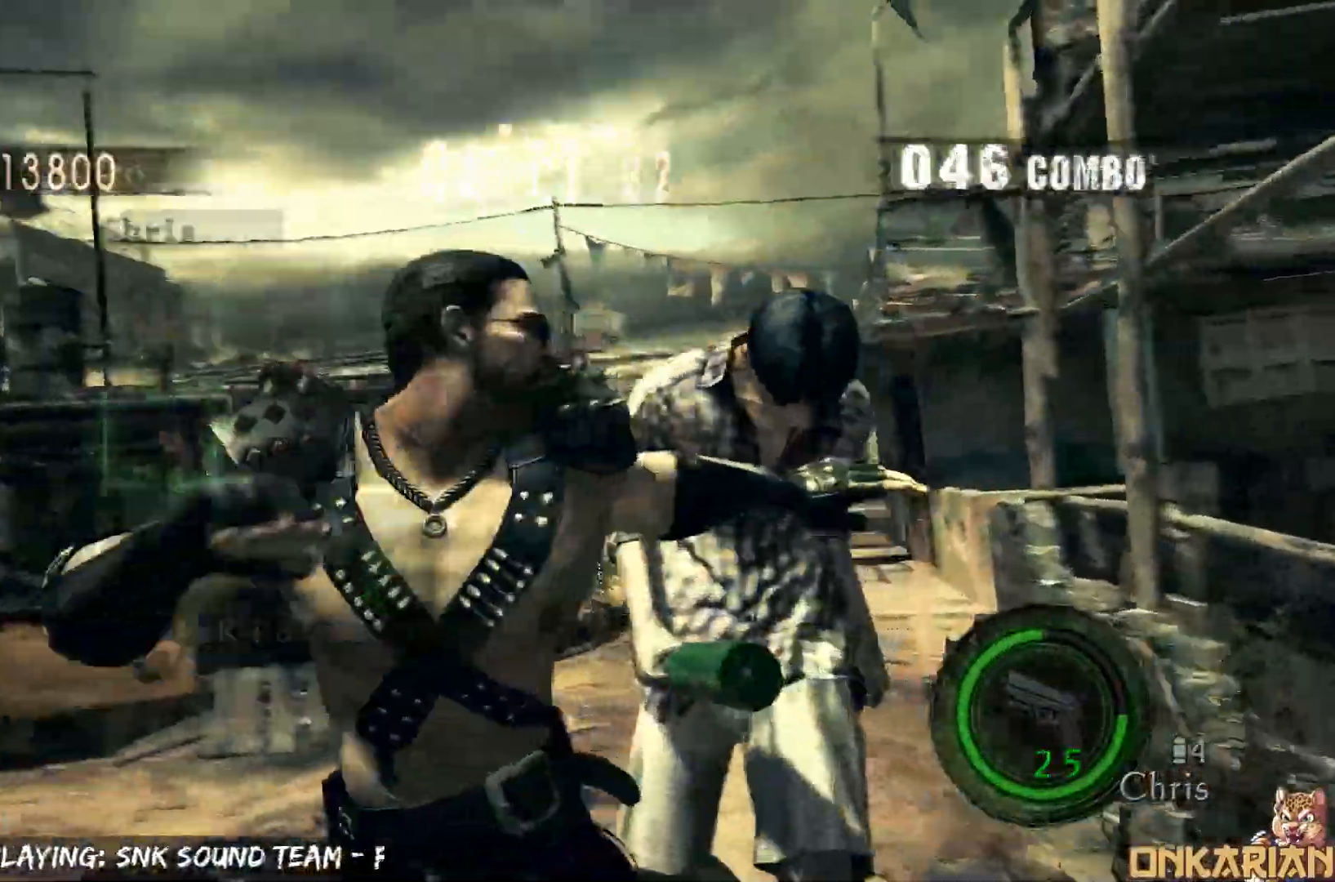
{"buttons": ["CROSS"], "left_stick": "up-left", "right_stick": "center", "events": [[50, "CROSS", "down"], [50, "left_stick", "down"], [150, "left_stick", "up-right"], [317, "left_stick", "up-left"]]}
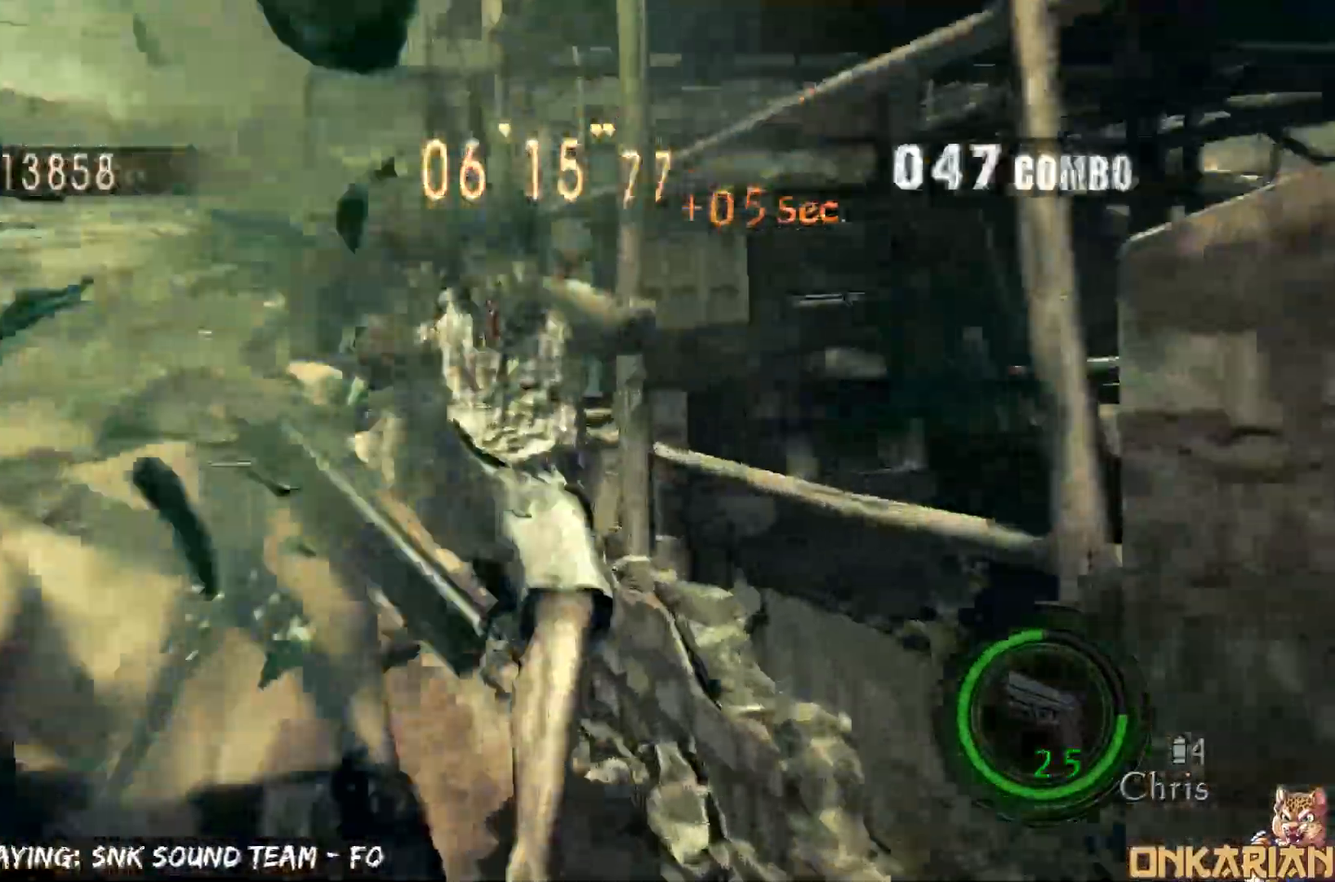
{"buttons": ["CROSS"], "left_stick": "up-left", "right_stick": "center", "events": [[167, "L2", "down"], [167, "R2", "down"], [267, "L2", "up"], [267, "R2", "up"]]}
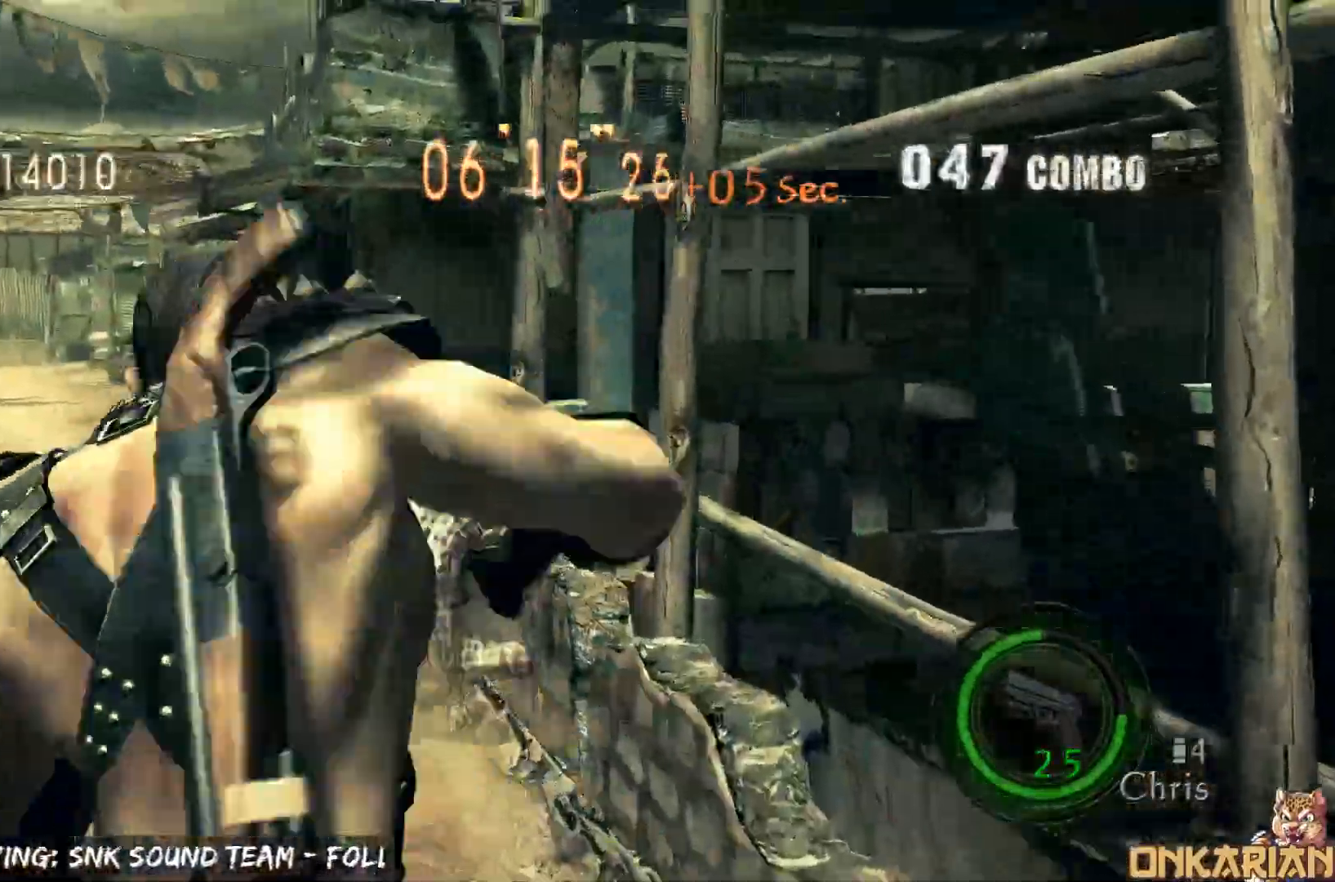
{"buttons": ["CROSS"], "left_stick": "up-left", "right_stick": "center", "events": [[17, "L2", "down"], [17, "R2", "down"], [83, "L2", "up"], [83, "R2", "up"], [333, "L2", "down"], [333, "R2", "down"], [417, "R2", "up"], [450, "L2", "up"]]}
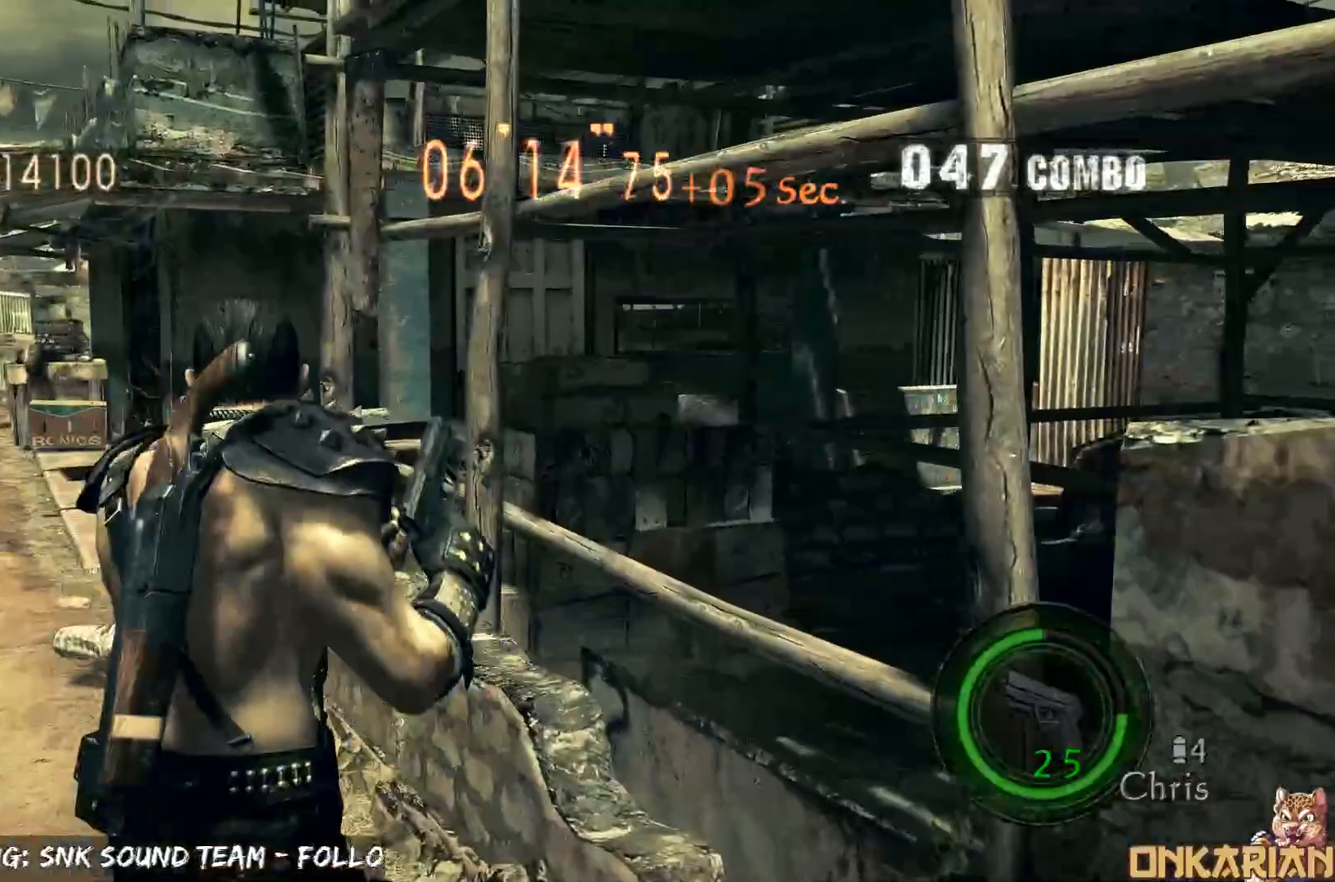
{"buttons": ["CROSS", "L2", "R2"], "left_stick": "up-left", "right_stick": "center", "events": [[67, "L2", "down"], [67, "R2", "down"], [183, "L2", "up"], [183, "R2", "up"], [433, "L2", "down"], [433, "R2", "down"]]}
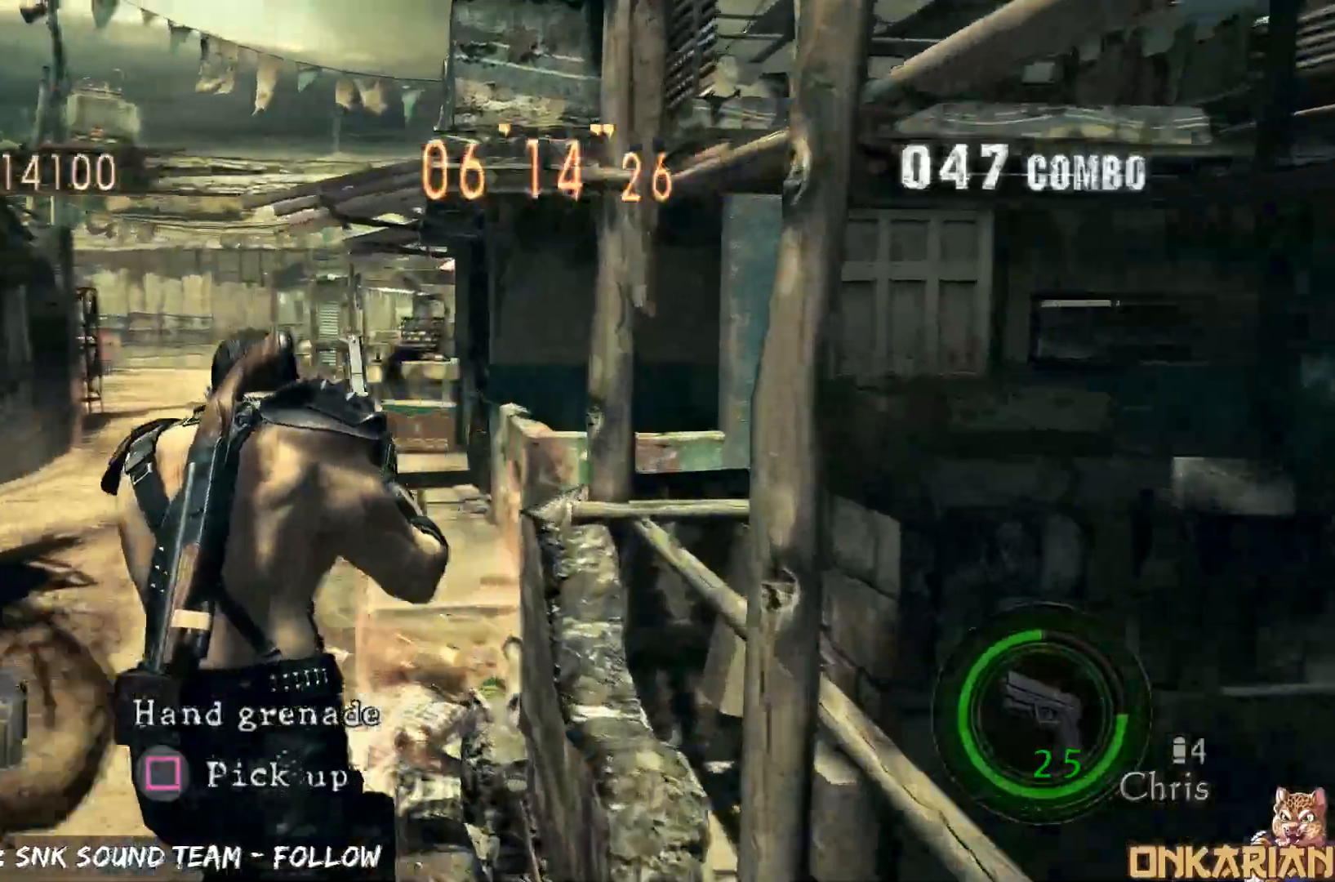
{"buttons": ["CROSS", "L2", "R2"], "left_stick": "up-left", "right_stick": "center", "events": [[17, "R2", "up"], [33, "L2", "up"], [233, "L2", "down"], [233, "R2", "down"], [350, "R2", "up"], [383, "L2", "up"], [467, "L2", "down"], [500, "R2", "down"]]}
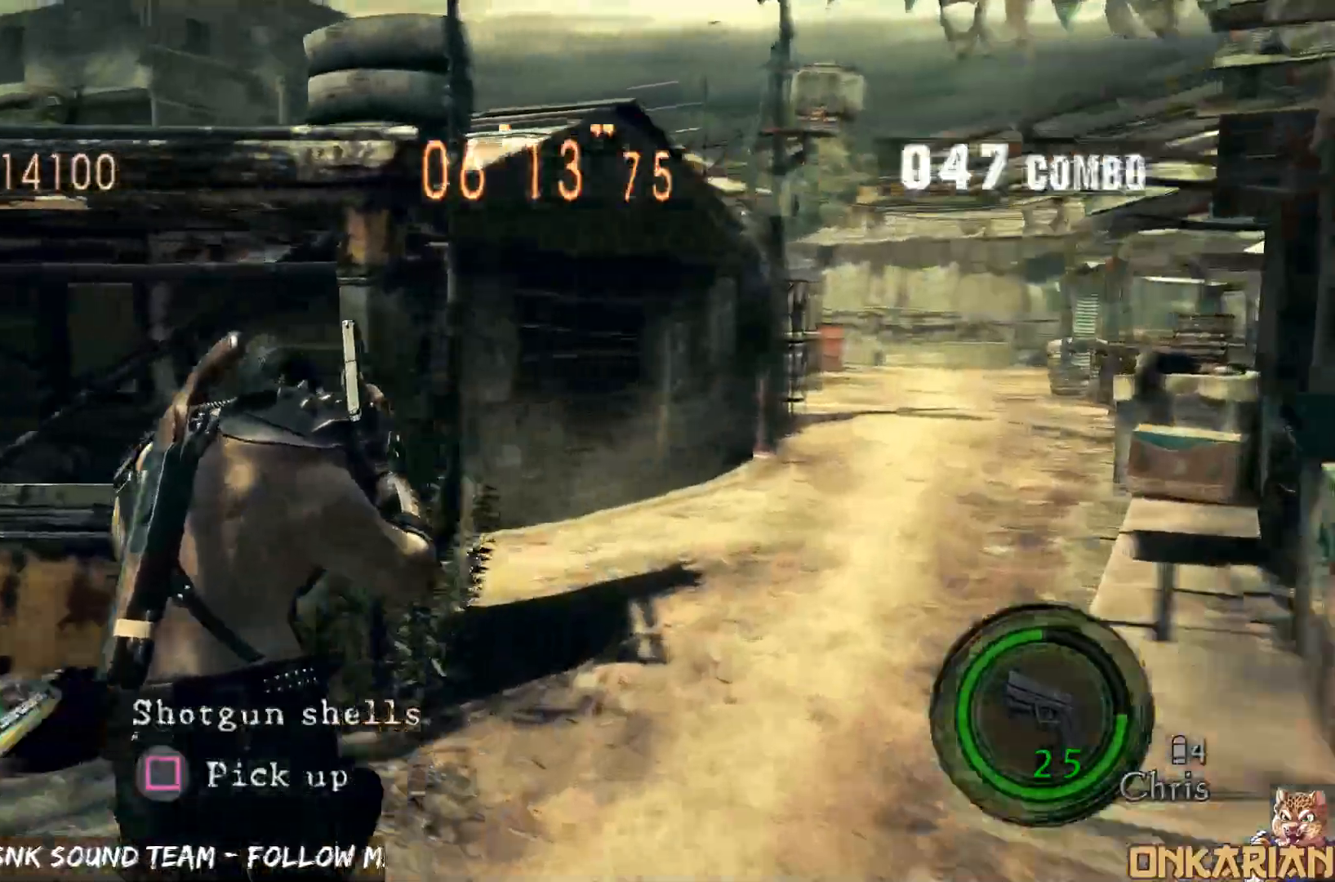
{"buttons": [], "left_stick": "left", "right_stick": "left", "events": [[117, "R2", "up"], [200, "L2", "up"], [333, "L2", "down"], [333, "R2", "down"], [433, "CROSS", "up"], [433, "L2", "up"], [433, "R2", "up"], [433, "left_stick", "left"], [433, "right_stick", "left"]]}
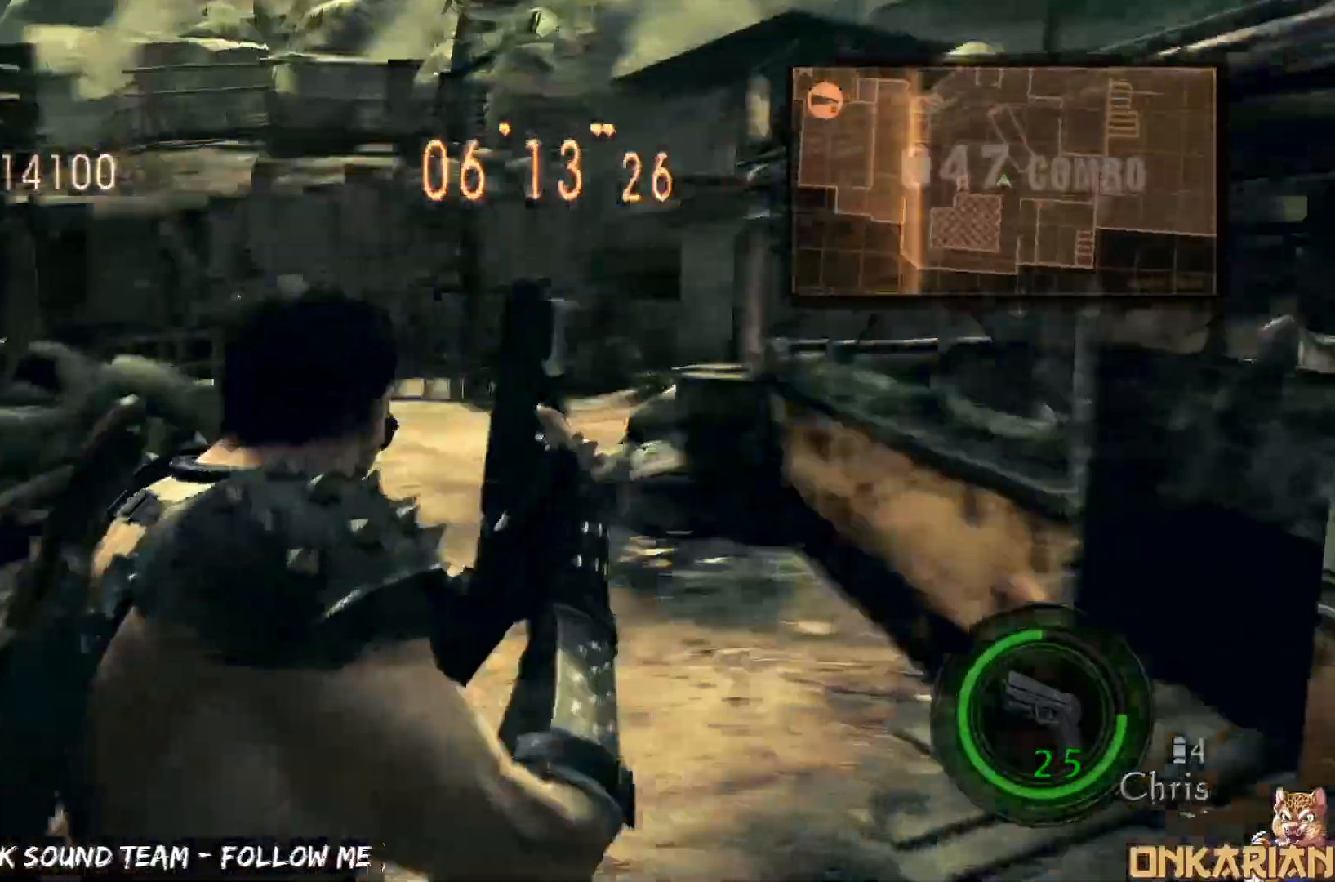
{"buttons": ["R2"], "left_stick": "left", "right_stick": "center", "events": [[150, "L2", "down"], [167, "R2", "down"], [250, "L2", "up"], [267, "R2", "up"], [417, "L2", "down"], [417, "R2", "down"], [467, "L2", "up"], [467, "right_stick", "center"]]}
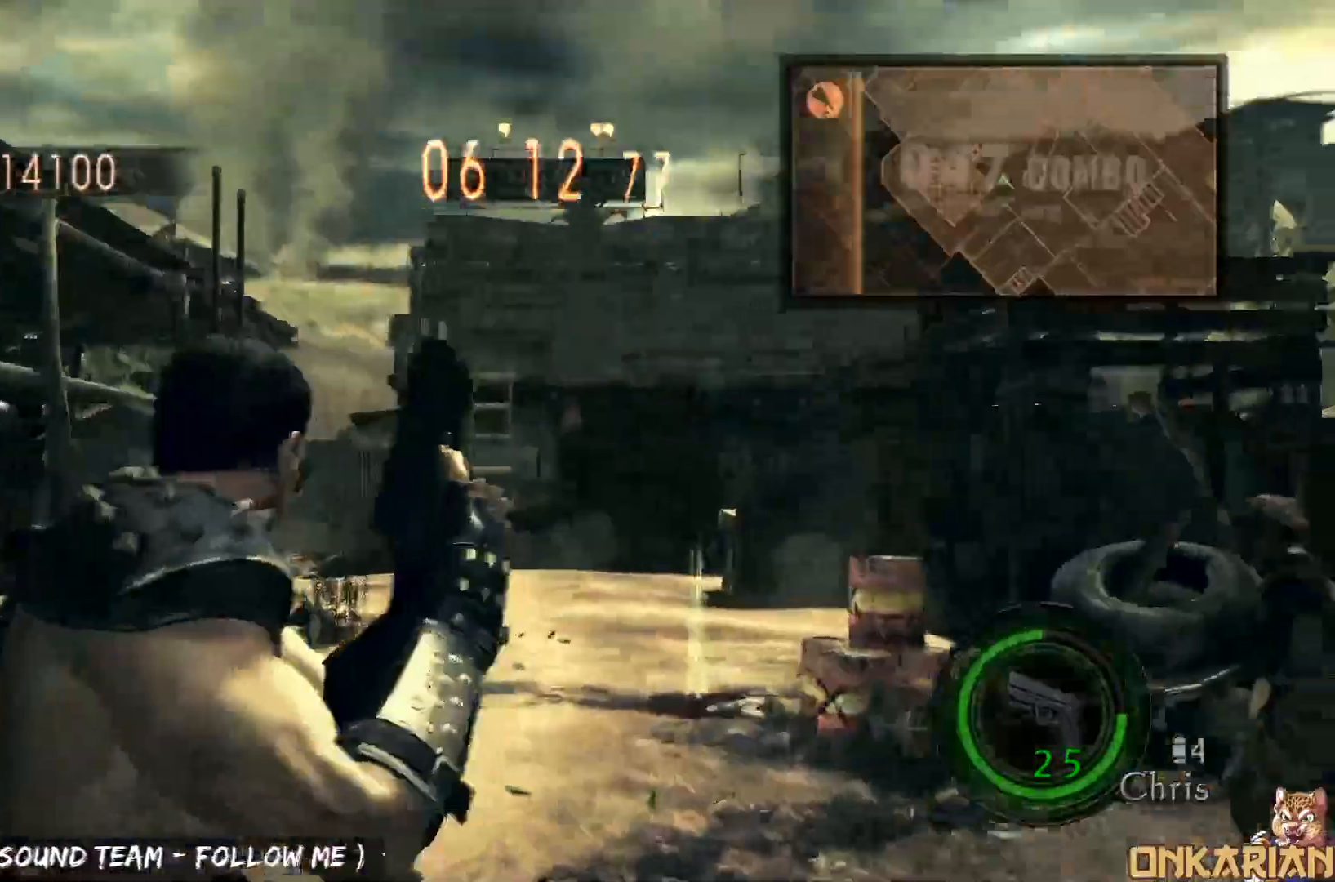
{"buttons": ["R1"], "left_stick": "center", "right_stick": "center", "events": [[17, "R2", "up"], [33, "left_stick", "down-left"], [150, "left_stick", "down"], [350, "R1", "down"], [350, "left_stick", "center"]]}
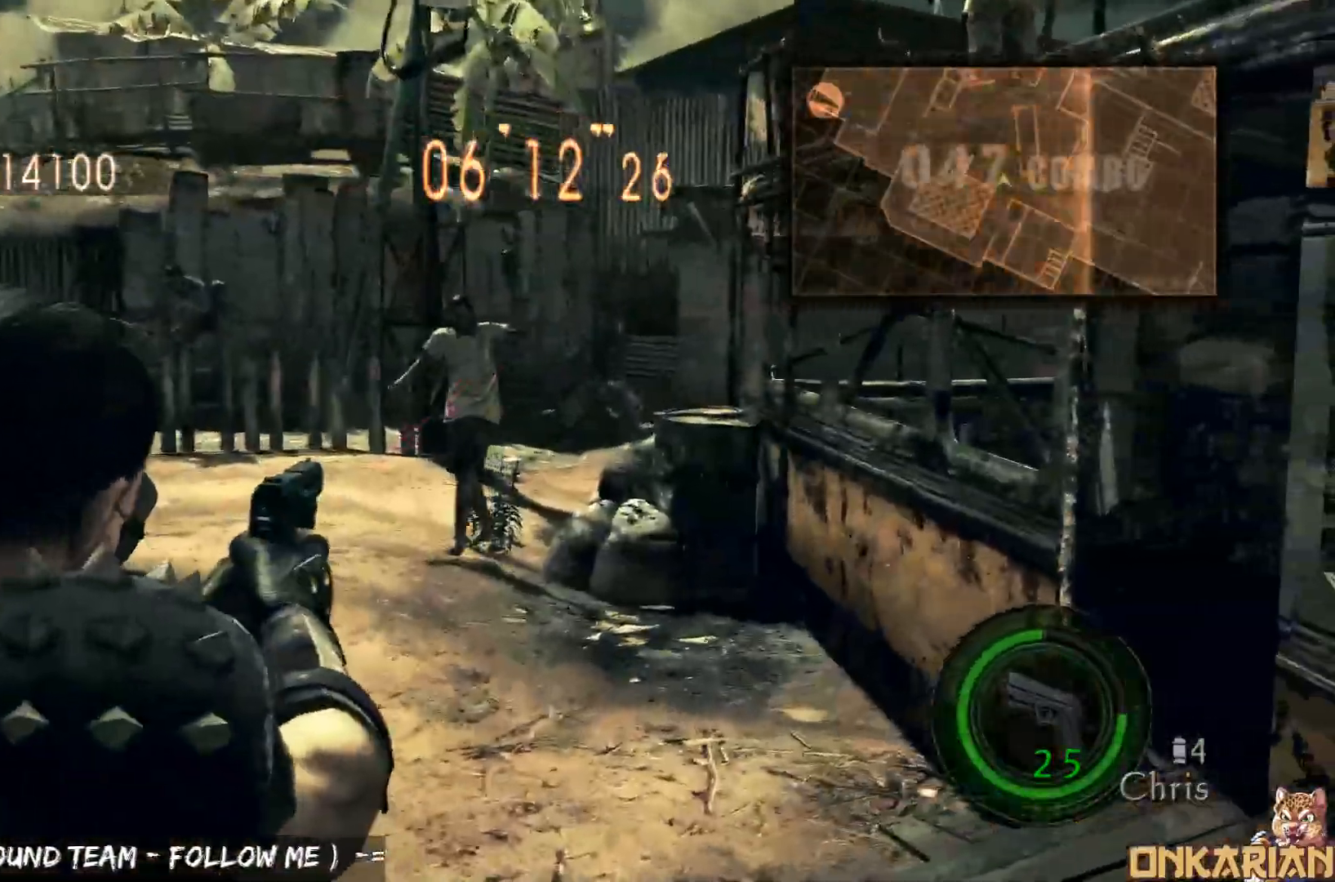
{"buttons": ["R1"], "left_stick": "center", "right_stick": "center", "events": [[17, "left_stick", "left"], [350, "SQUARE", "down"], [433, "SQUARE", "up"], [450, "left_stick", "center"]]}
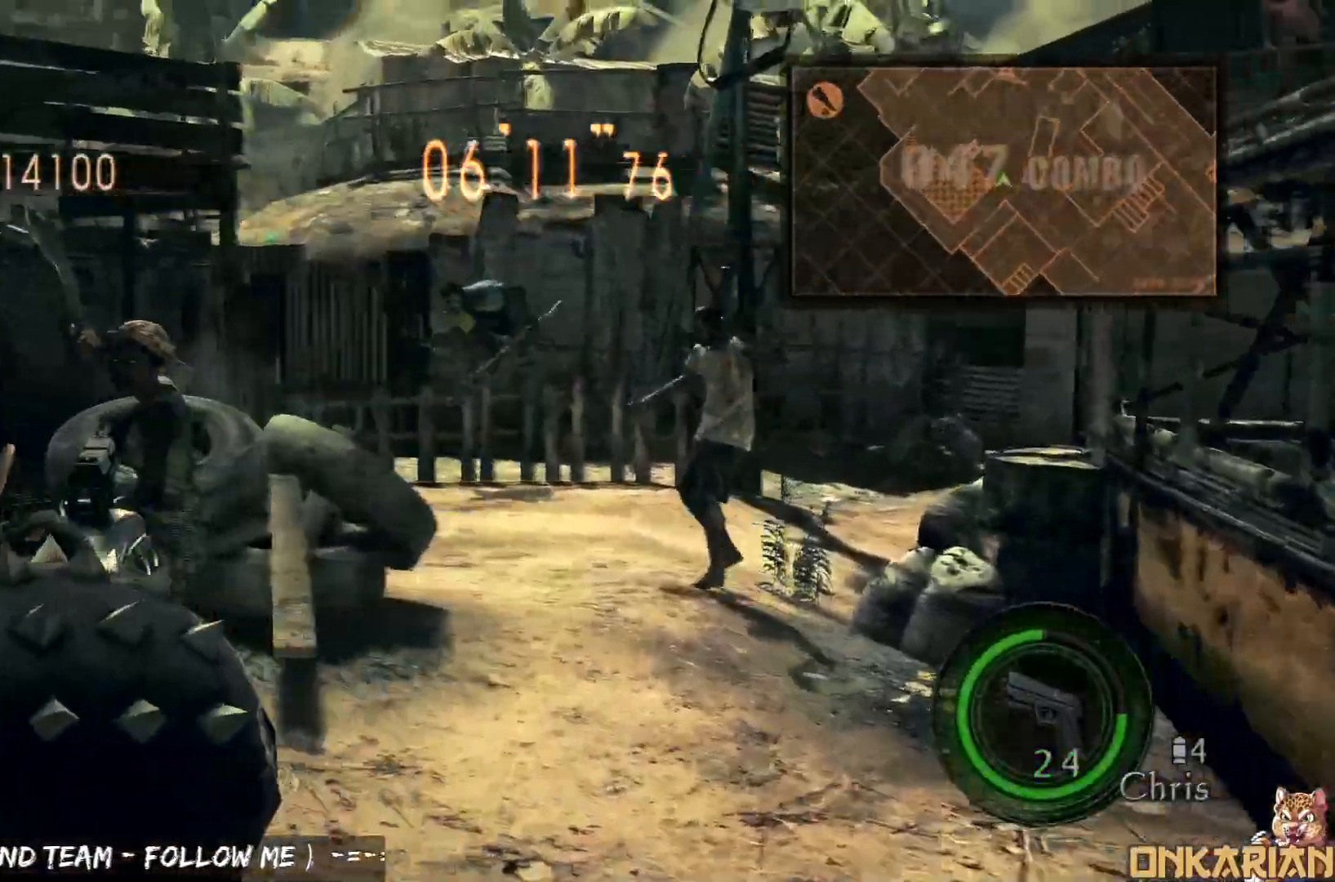
{"buttons": ["R1"], "left_stick": "center", "right_stick": "center", "events": [[233, "SQUARE", "down"], [350, "SQUARE", "up"]]}
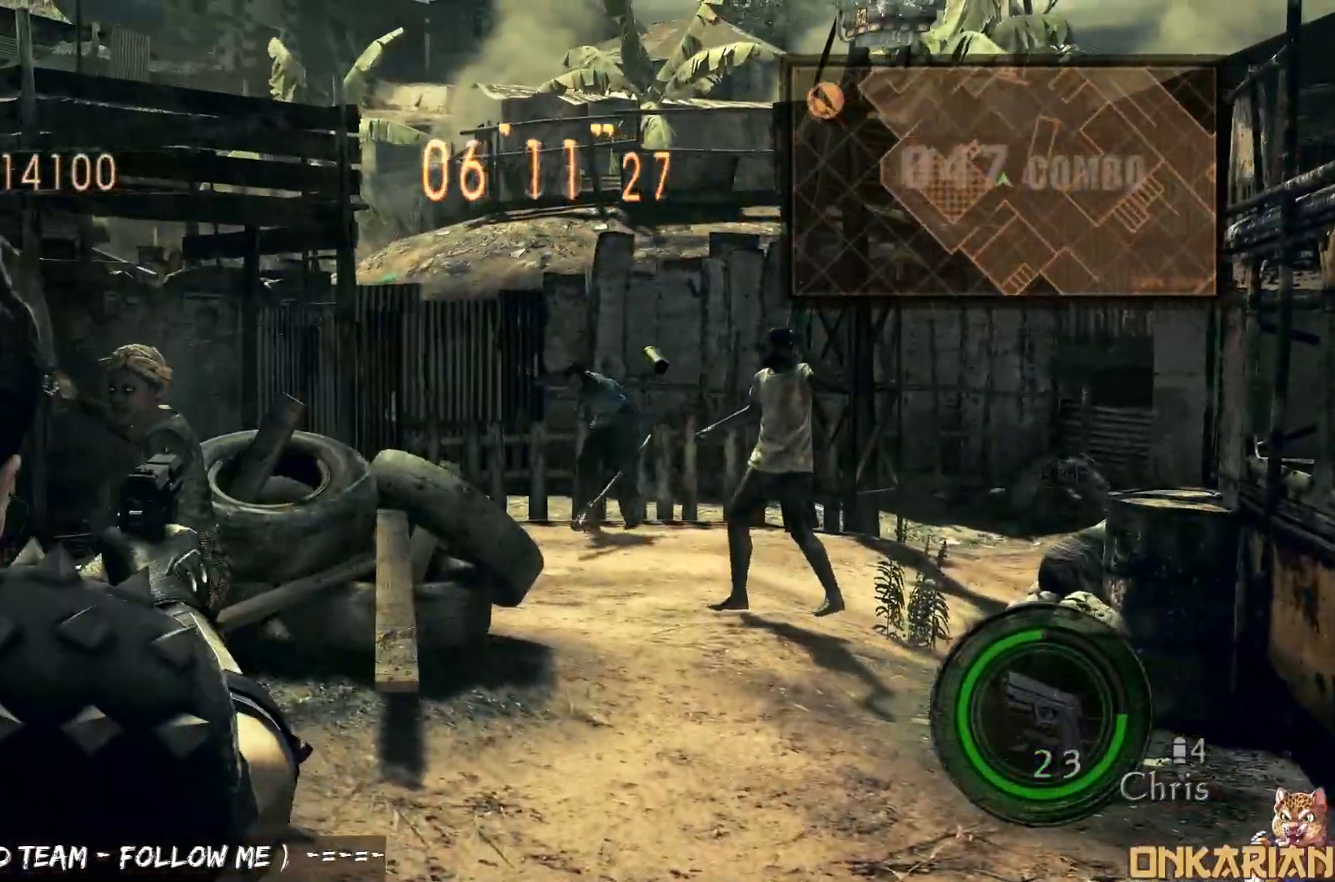
{"buttons": [], "left_stick": "down", "right_stick": "down-left", "events": [[33, "left_stick", "down-left"], [100, "left_stick", "left"], [200, "SQUARE", "down"], [300, "SQUARE", "up"], [300, "left_stick", "center"], [417, "R1", "up"], [450, "left_stick", "down"], [450, "right_stick", "down-left"]]}
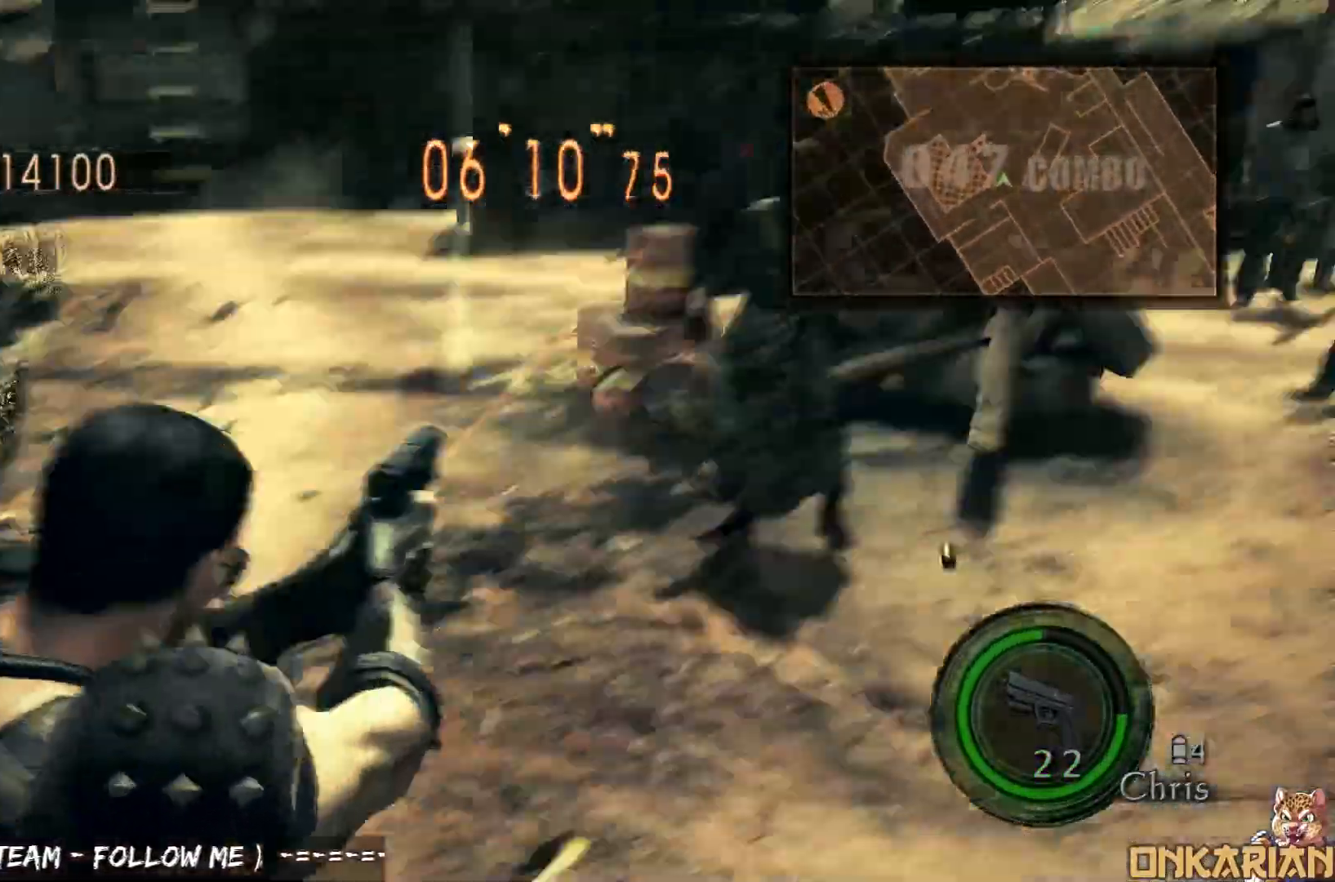
{"buttons": ["R1"], "left_stick": "right", "right_stick": "center", "events": [[117, "right_stick", "center"], [433, "R1", "down"], [433, "left_stick", "right"]]}
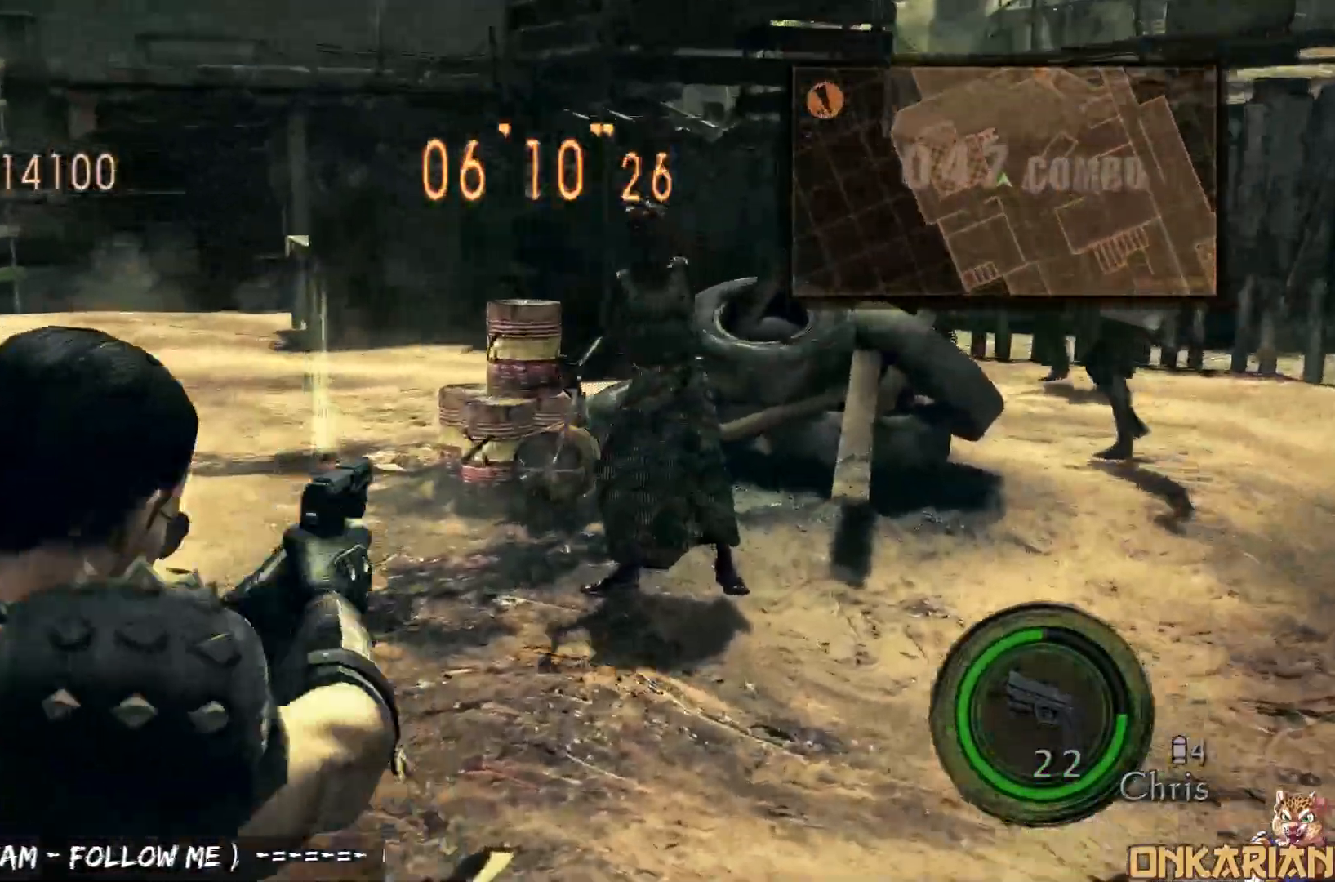
{"buttons": ["R1"], "left_stick": "center", "right_stick": "center", "events": [[50, "left_stick", "up-right"], [133, "SQUARE", "down"], [200, "left_stick", "center"], [233, "SQUARE", "up"]]}
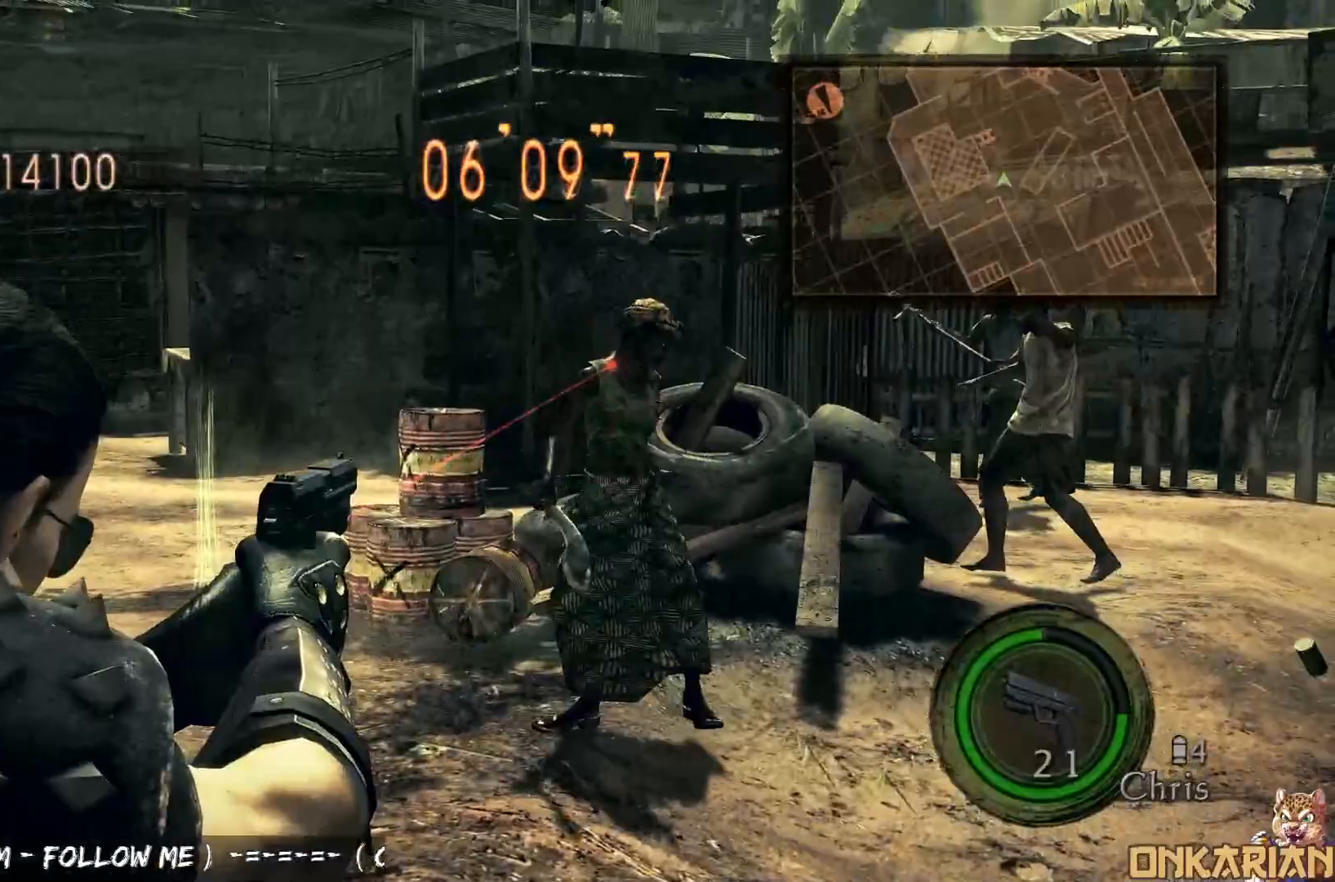
{"buttons": ["CROSS"], "left_stick": "up-right", "right_stick": "center", "events": [[267, "SQUARE", "down"], [267, "left_stick", "up-right"], [350, "SQUARE", "up"], [417, "R1", "up"], [450, "CROSS", "down"]]}
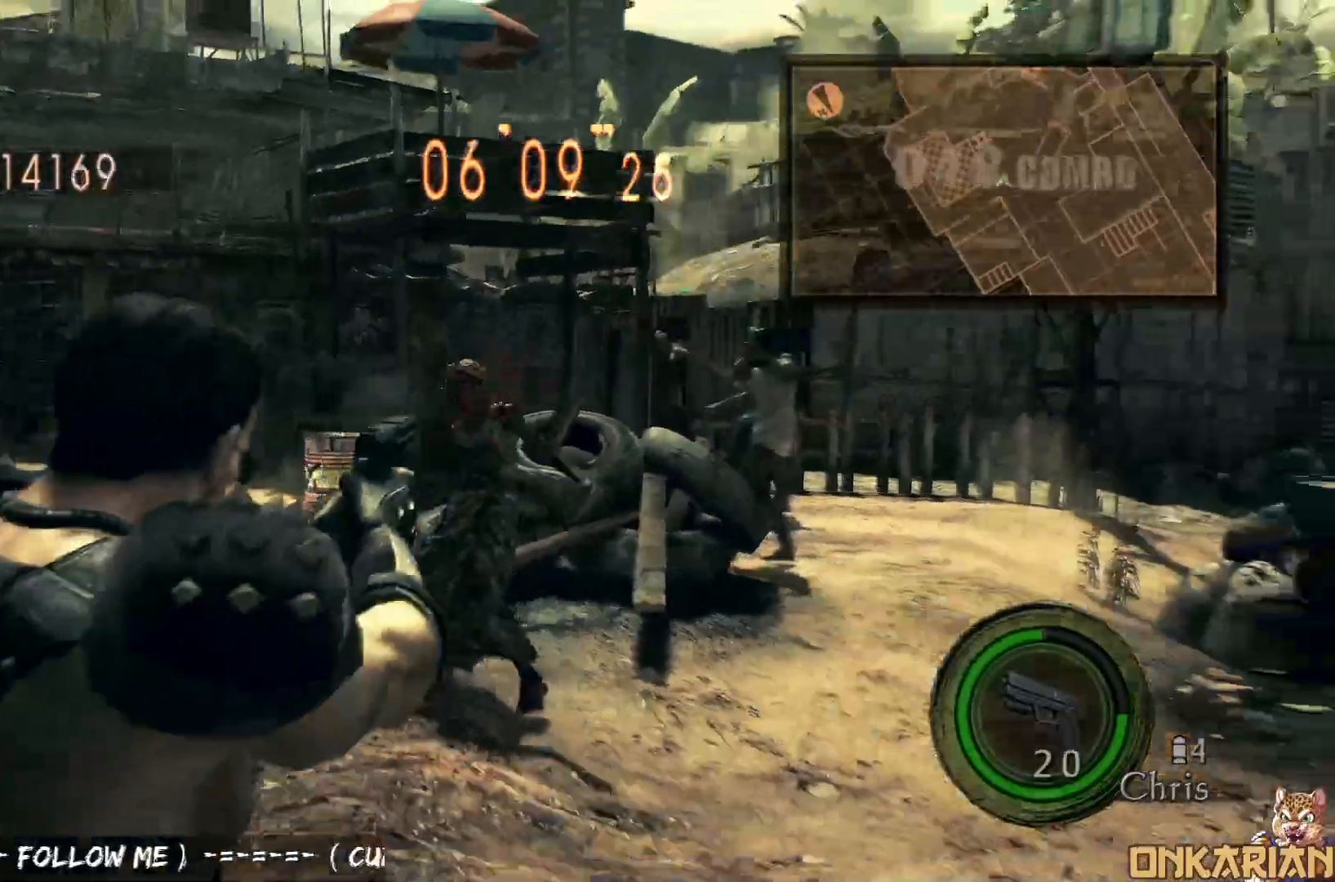
{"buttons": ["R1"], "left_stick": "center", "right_stick": "center", "events": [[450, "CROSS", "up"], [450, "R1", "down"], [450, "left_stick", "center"]]}
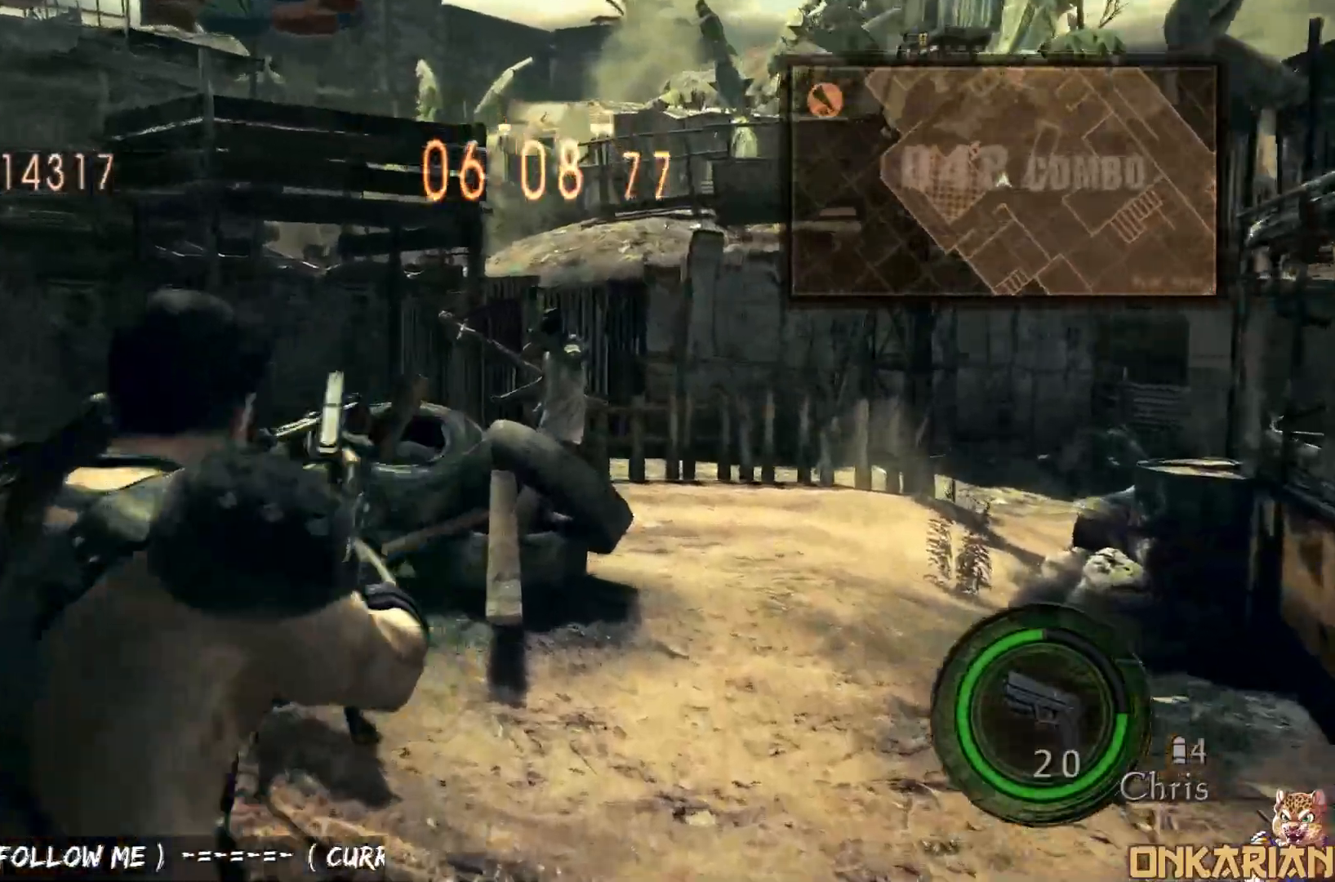
{"buttons": ["SQUARE", "R1"], "left_stick": "center", "right_stick": "center", "events": [[400, "SQUARE", "down"]]}
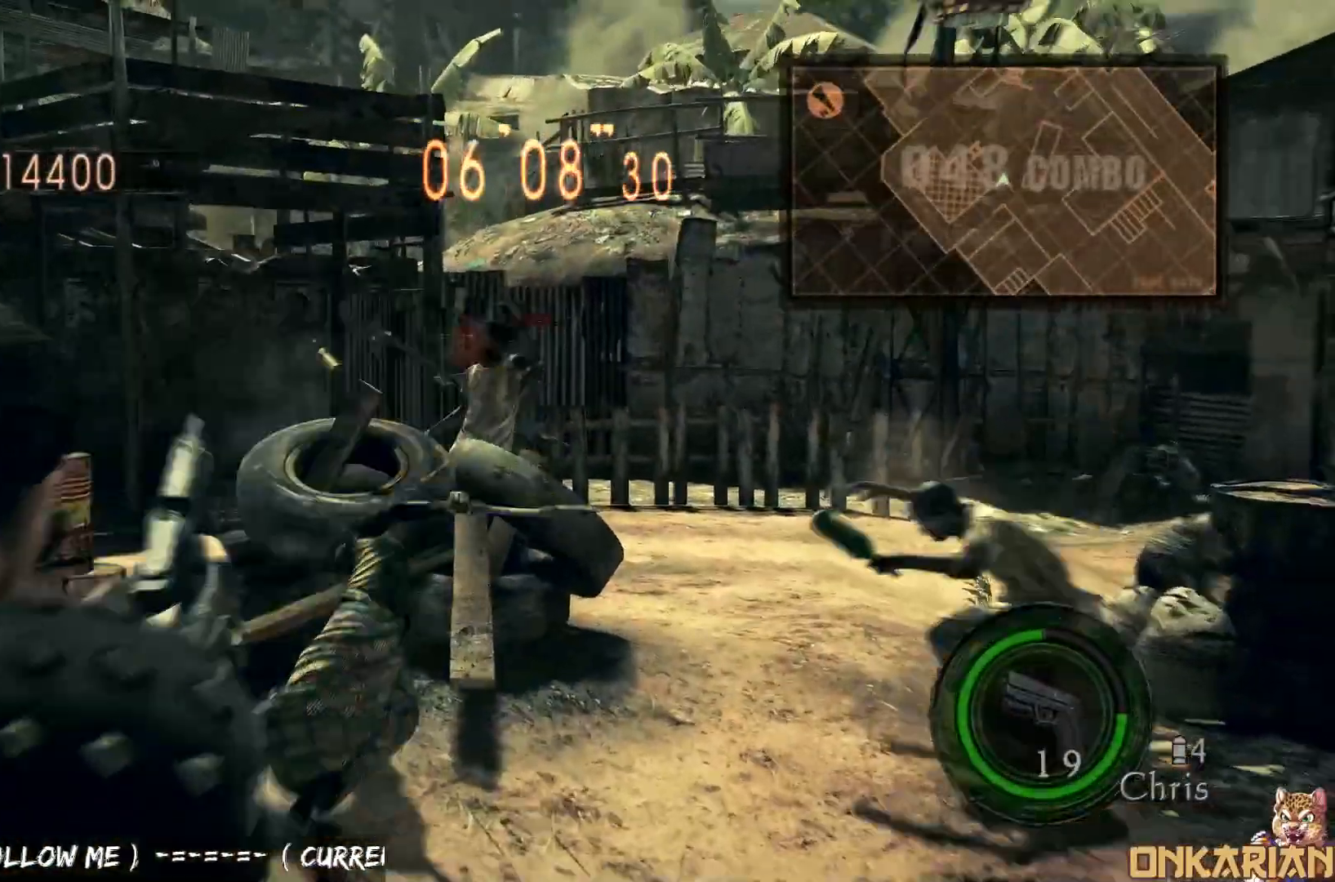
{"buttons": ["R1"], "left_stick": "up-right", "right_stick": "center", "events": [[67, "R1", "up"], [67, "SQUARE", "up"], [133, "left_stick", "up-right"], [467, "R1", "down"]]}
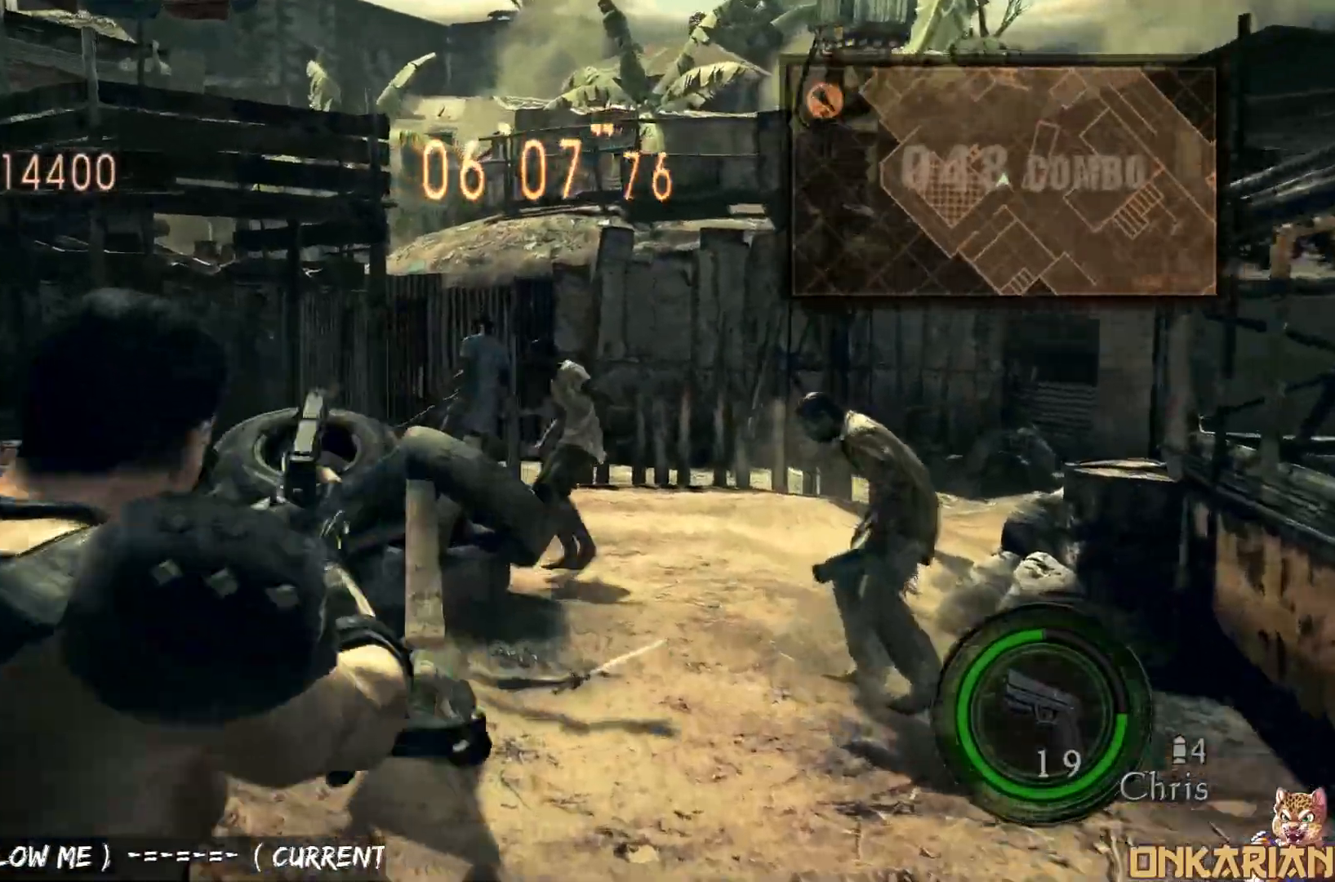
{"buttons": ["R1"], "left_stick": "center", "right_stick": "center", "events": [[333, "left_stick", "right"], [450, "SQUARE", "down"], [450, "left_stick", "center"], [483, "SQUARE", "up"]]}
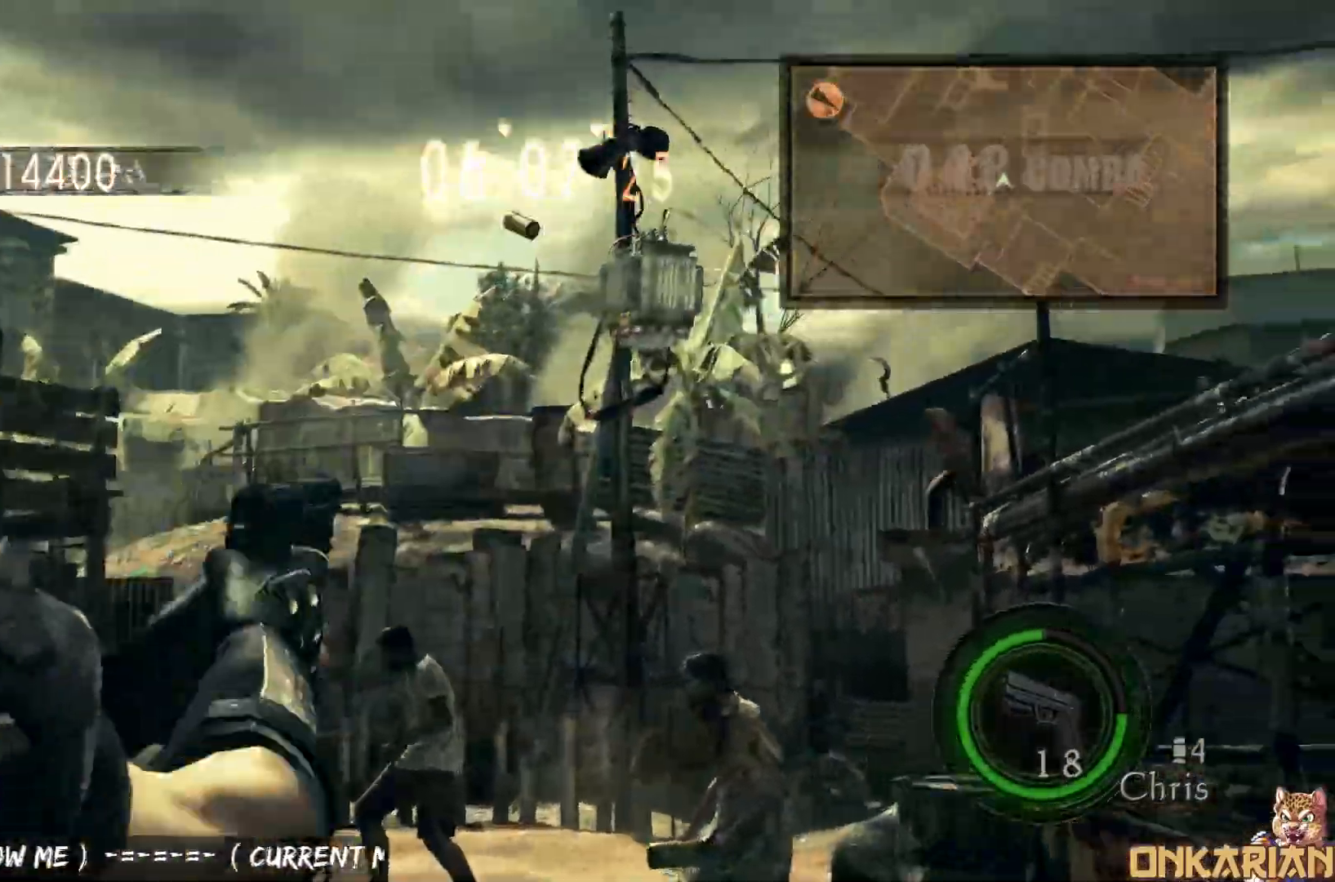
{"buttons": ["R1"], "left_stick": "center", "right_stick": "center", "events": [[250, "left_stick", "left"], [300, "SQUARE", "down"], [317, "left_stick", "center"], [383, "SQUARE", "up"]]}
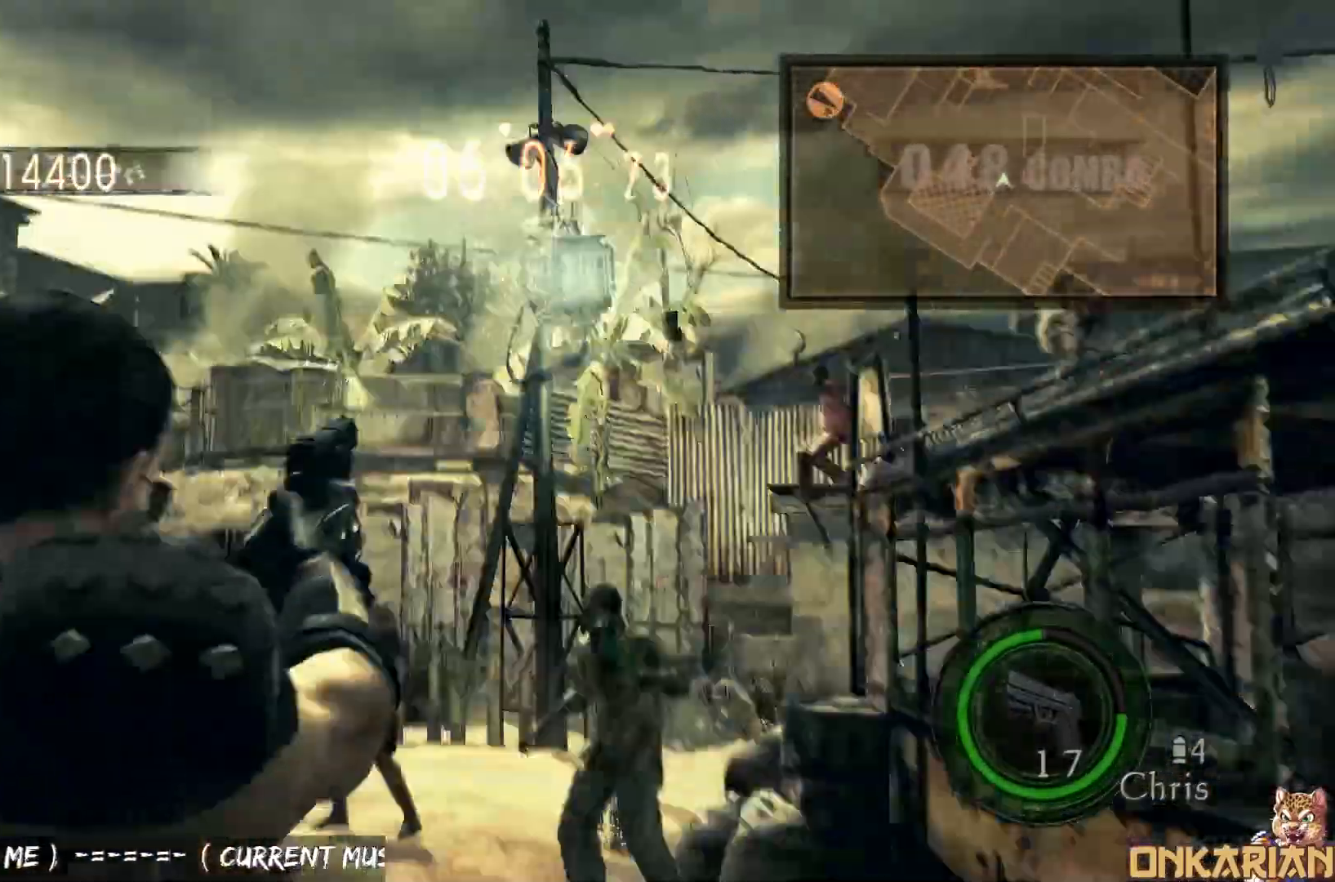
{"buttons": ["CROSS"], "left_stick": "up", "right_stick": "center", "events": [[50, "CROSS", "down"], [50, "R1", "up"], [50, "left_stick", "up-right"], [133, "left_stick", "up"]]}